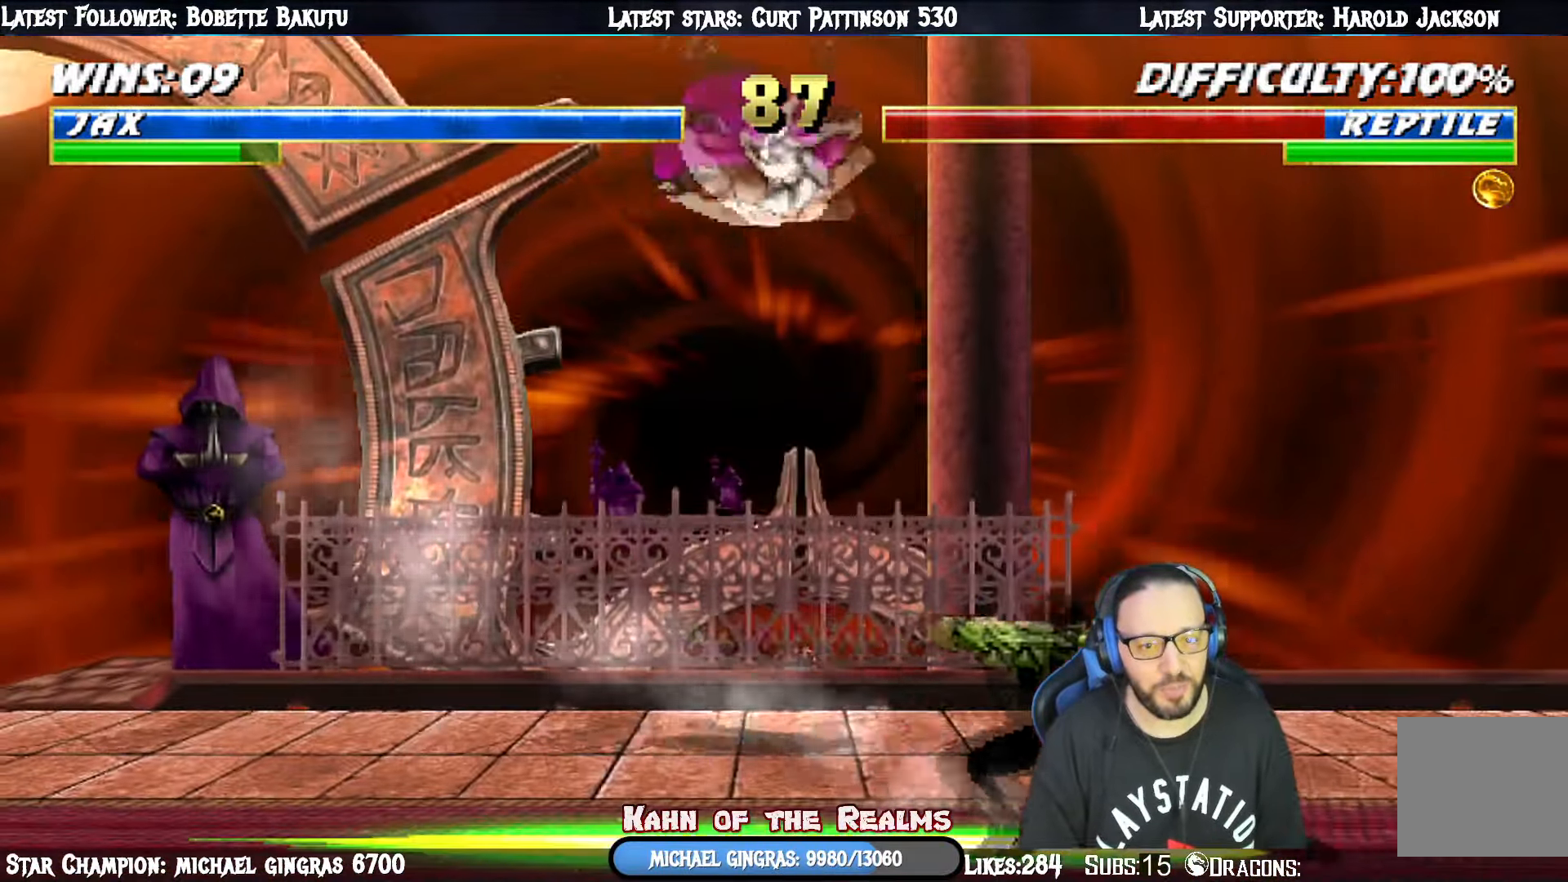
Gameplay with a controller (PlayStation layout); each line is a JSON object with the inputs held at the frame after it. "events" lists button and stick changes between this image and that frame as [ms after this image, input, new state], when the widget could be followed in between. Not read: left_stick.
{"buttons": ["L1", "DPAD_UP", "DPAD_RIGHT"], "right_stick": "center", "events": [[67, "SQUARE", "down"], [101, "TRIANGLE", "down"], [151, "TRIANGLE", "up"], [167, "L1", "up"], [201, "SQUARE", "up"], [317, "DPAD_DOWN", "down"], [317, "DPAD_RIGHT", "down"], [351, "L1", "down"], [367, "DPAD_DOWN", "up"], [484, "DPAD_UP", "down"]]}
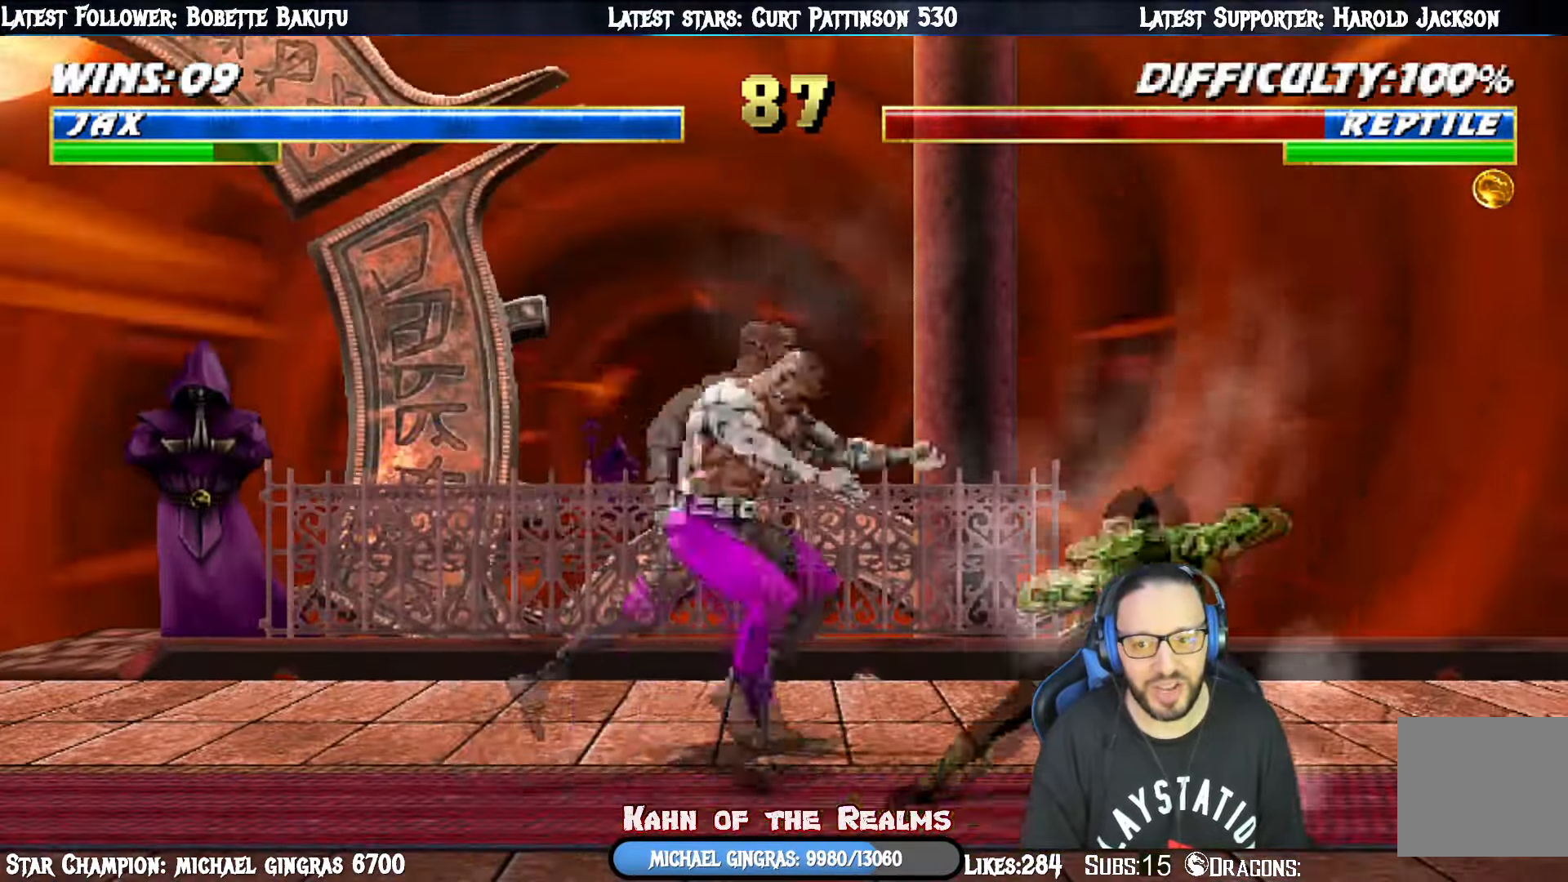
{"buttons": ["R1"], "right_stick": "center", "events": [[50, "DPAD_RIGHT", "up"], [133, "DPAD_RIGHT", "down"], [184, "DPAD_LEFT", "down"], [184, "DPAD_RIGHT", "up"], [217, "DPAD_UP", "up"], [401, "DPAD_LEFT", "up"], [434, "L1", "up"], [451, "R1", "down"]]}
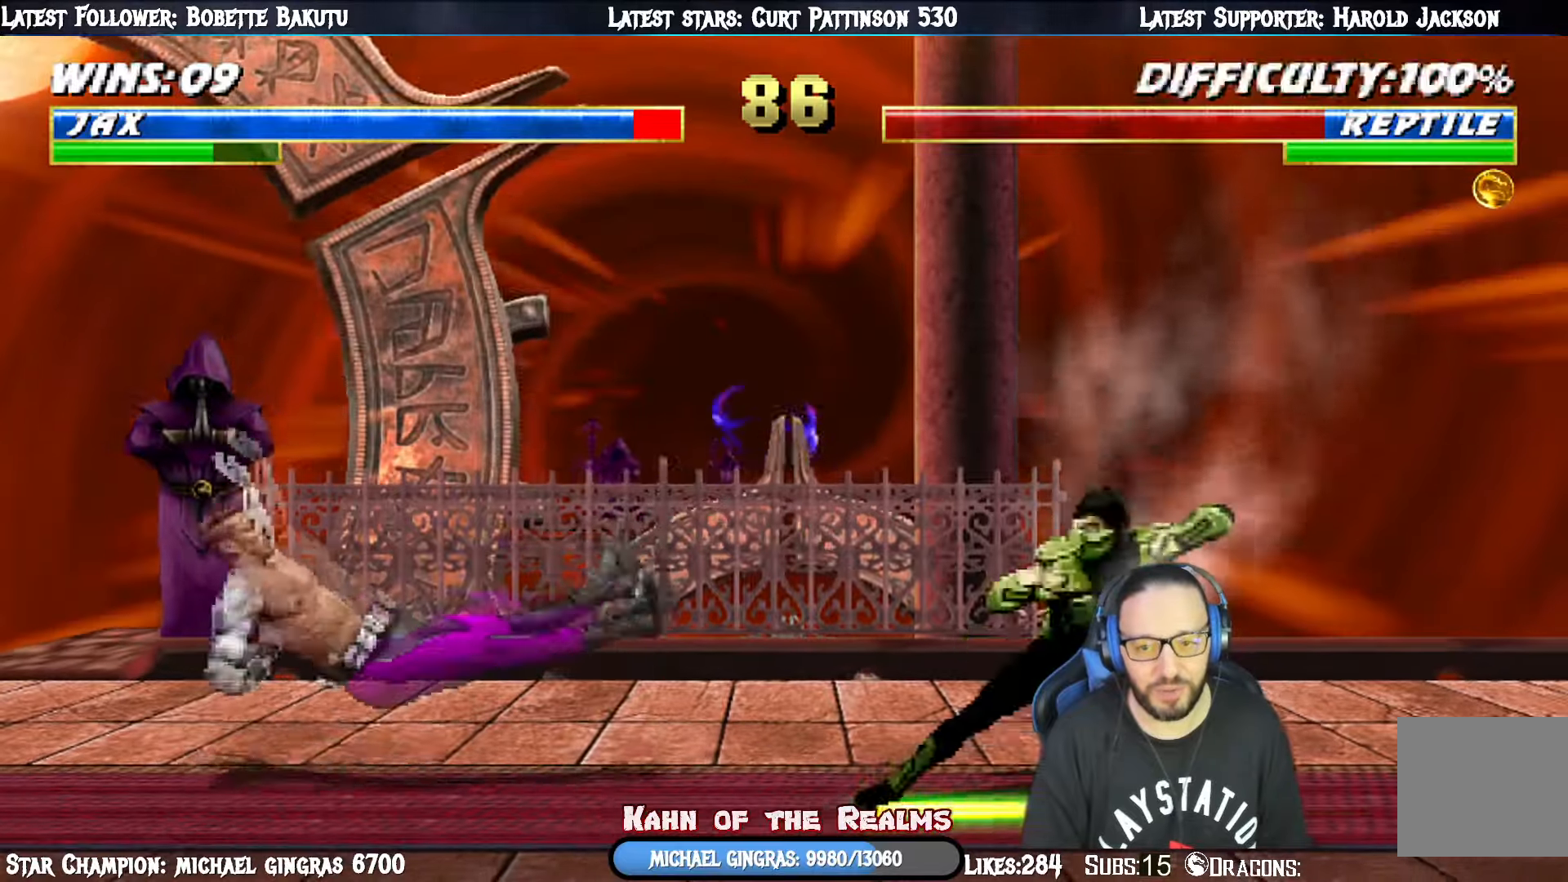
{"buttons": ["R1", "DPAD_DOWN", "DPAD_LEFT"], "right_stick": "center", "events": [[100, "R1", "up"], [200, "DPAD_DOWN", "down"], [217, "DPAD_LEFT", "down"], [250, "R1", "down"]]}
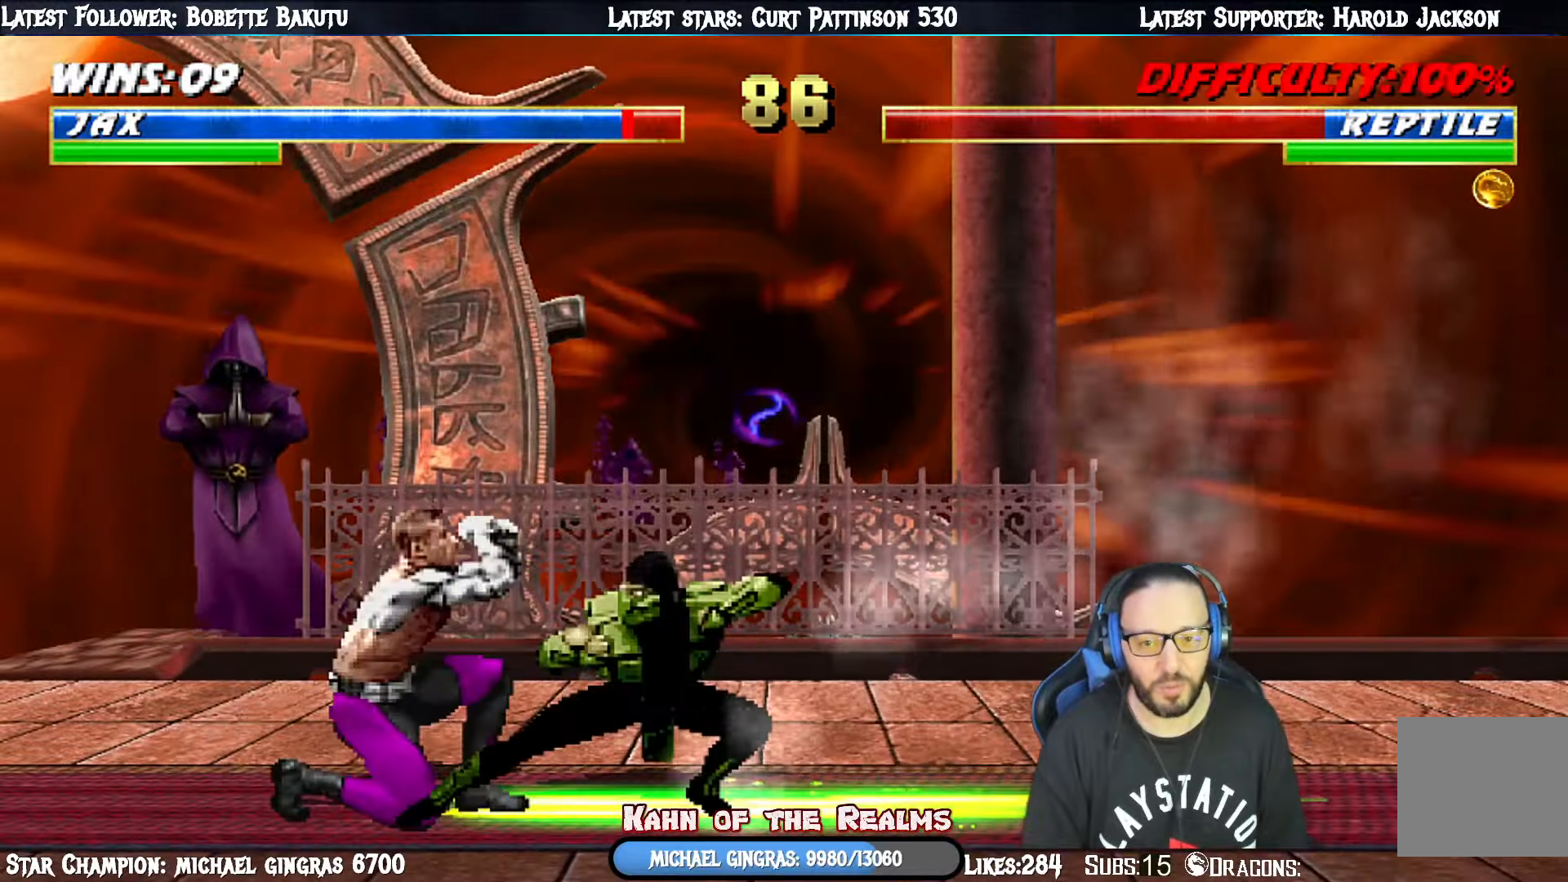
{"buttons": ["L1", "DPAD_LEFT"], "right_stick": "center", "events": [[117, "R1", "up"], [134, "DPAD_LEFT", "up"], [167, "DPAD_DOWN", "up"], [267, "DPAD_RIGHT", "down"], [267, "L1", "down"], [284, "DPAD_UP", "down"], [467, "DPAD_LEFT", "down"], [467, "DPAD_RIGHT", "up"], [484, "DPAD_UP", "up"]]}
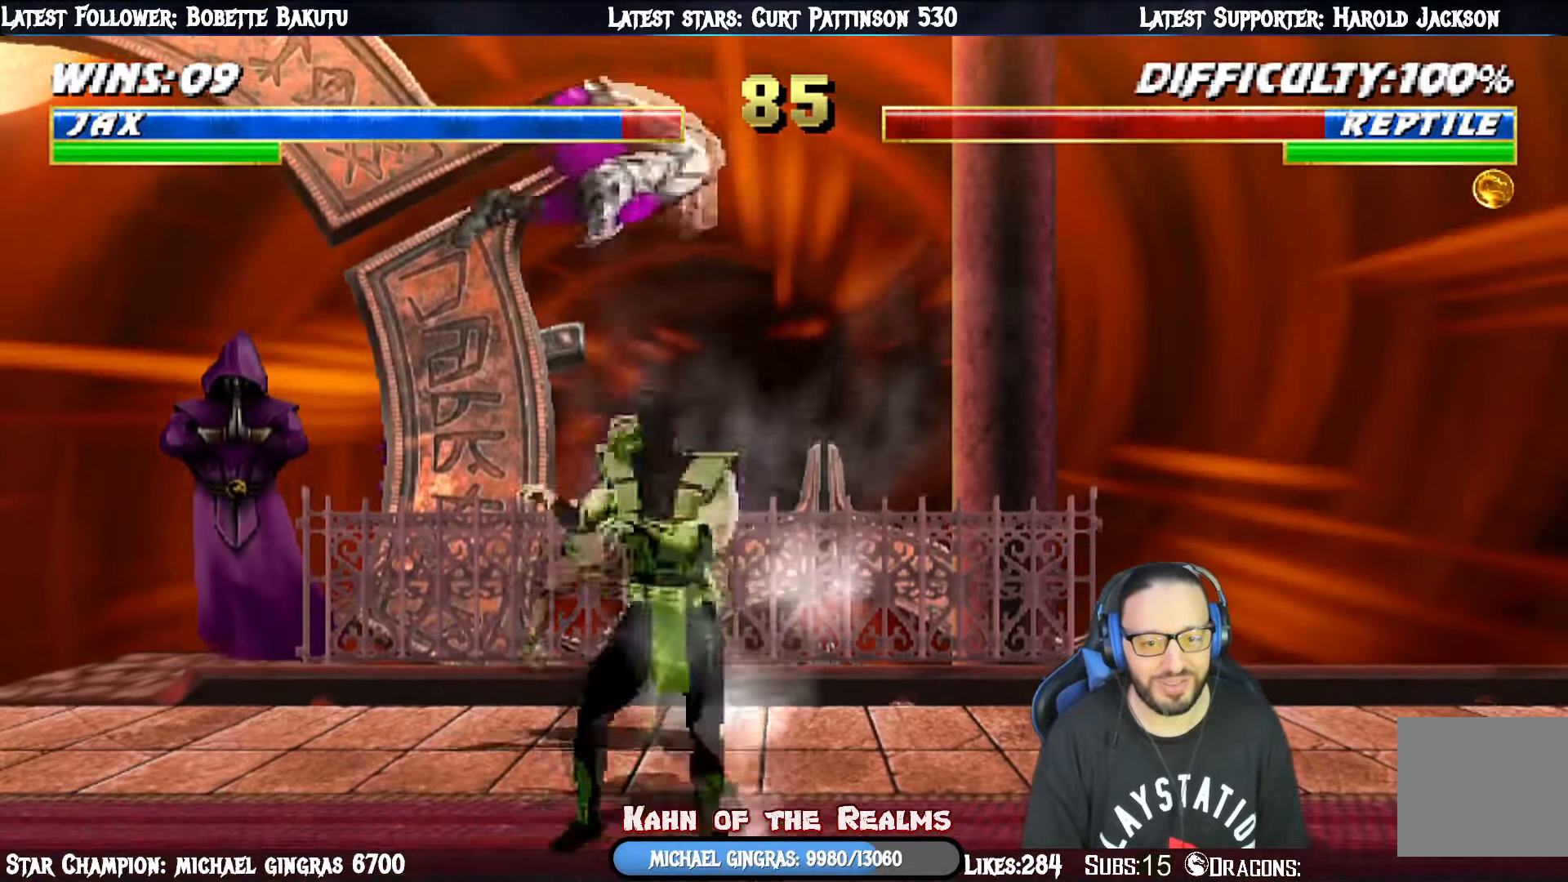
{"buttons": ["SQUARE", "L1", "DPAD_DOWN"], "right_stick": "center", "events": [[100, "DPAD_DOWN", "down"], [150, "DPAD_LEFT", "up"], [150, "SQUARE", "down"], [267, "SQUARE", "up"], [333, "SQUARE", "down"], [417, "SQUARE", "up"], [500, "SQUARE", "down"]]}
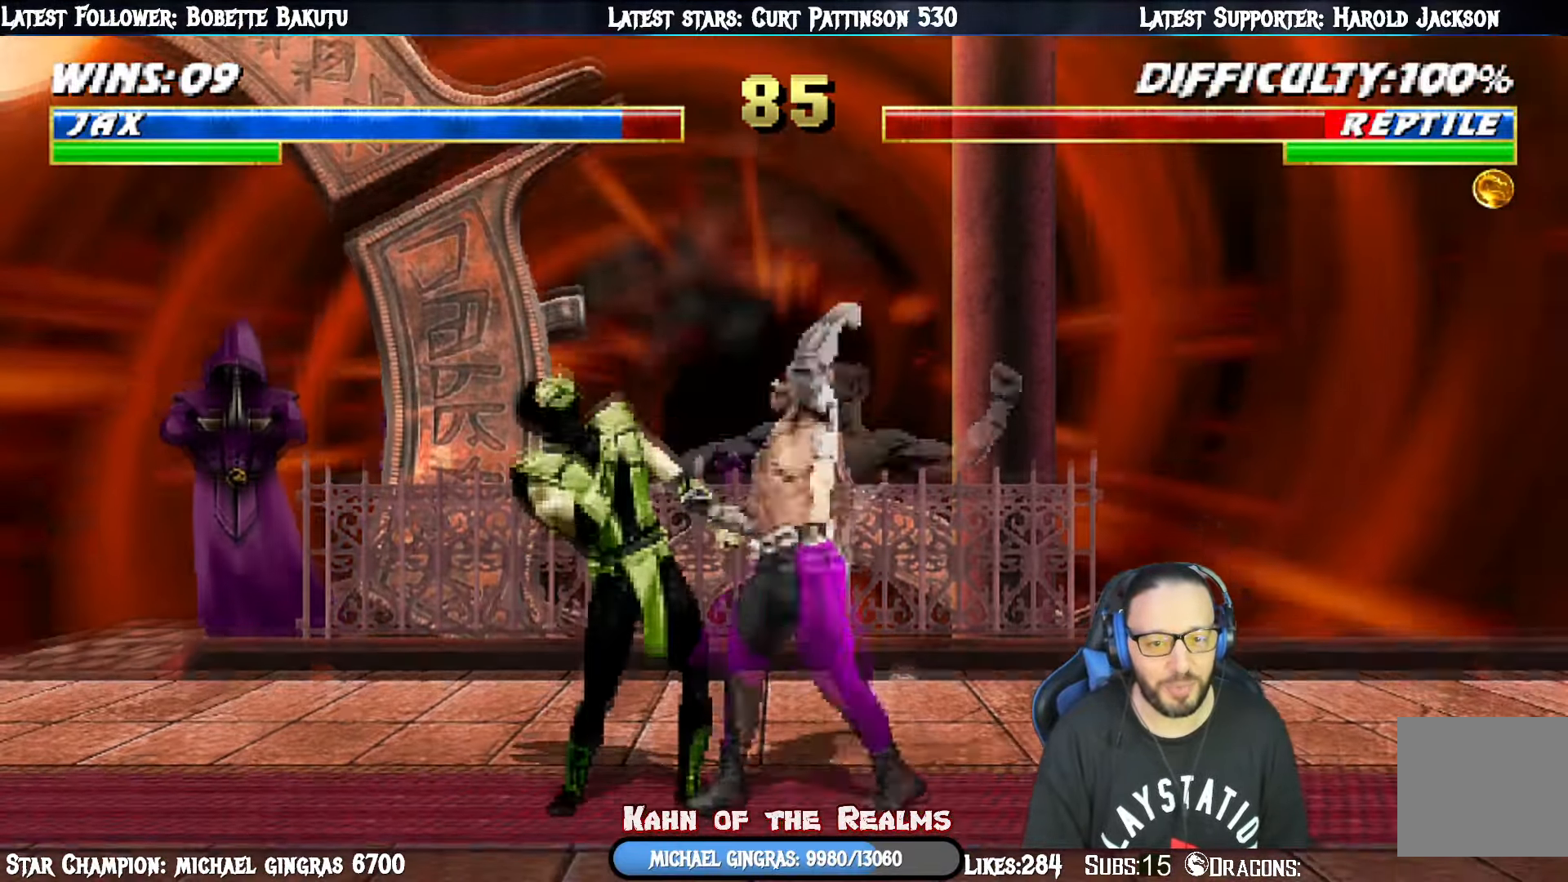
{"buttons": ["CROSS", "L1", "DPAD_DOWN"], "right_stick": "center", "events": [[100, "CROSS", "down"], [100, "SQUARE", "up"]]}
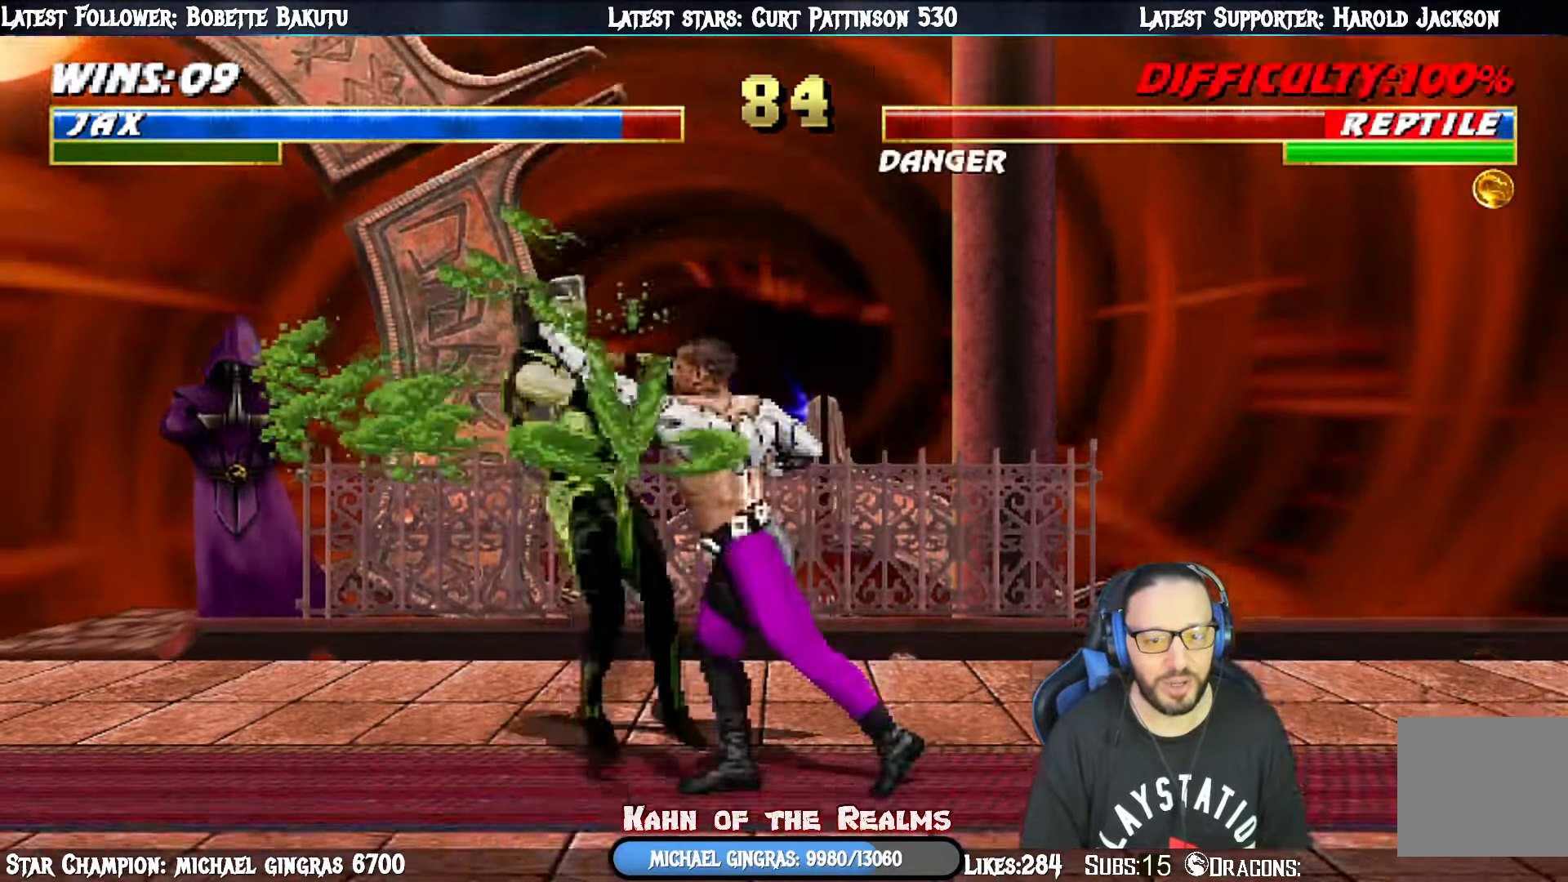
{"buttons": ["L1", "DPAD_LEFT"], "right_stick": "center", "events": [[16, "CROSS", "up"], [66, "CROSS", "down"], [83, "DPAD_DOWN", "up"], [116, "L1", "up"], [250, "CROSS", "up"], [300, "DPAD_LEFT", "down"], [317, "L1", "down"]]}
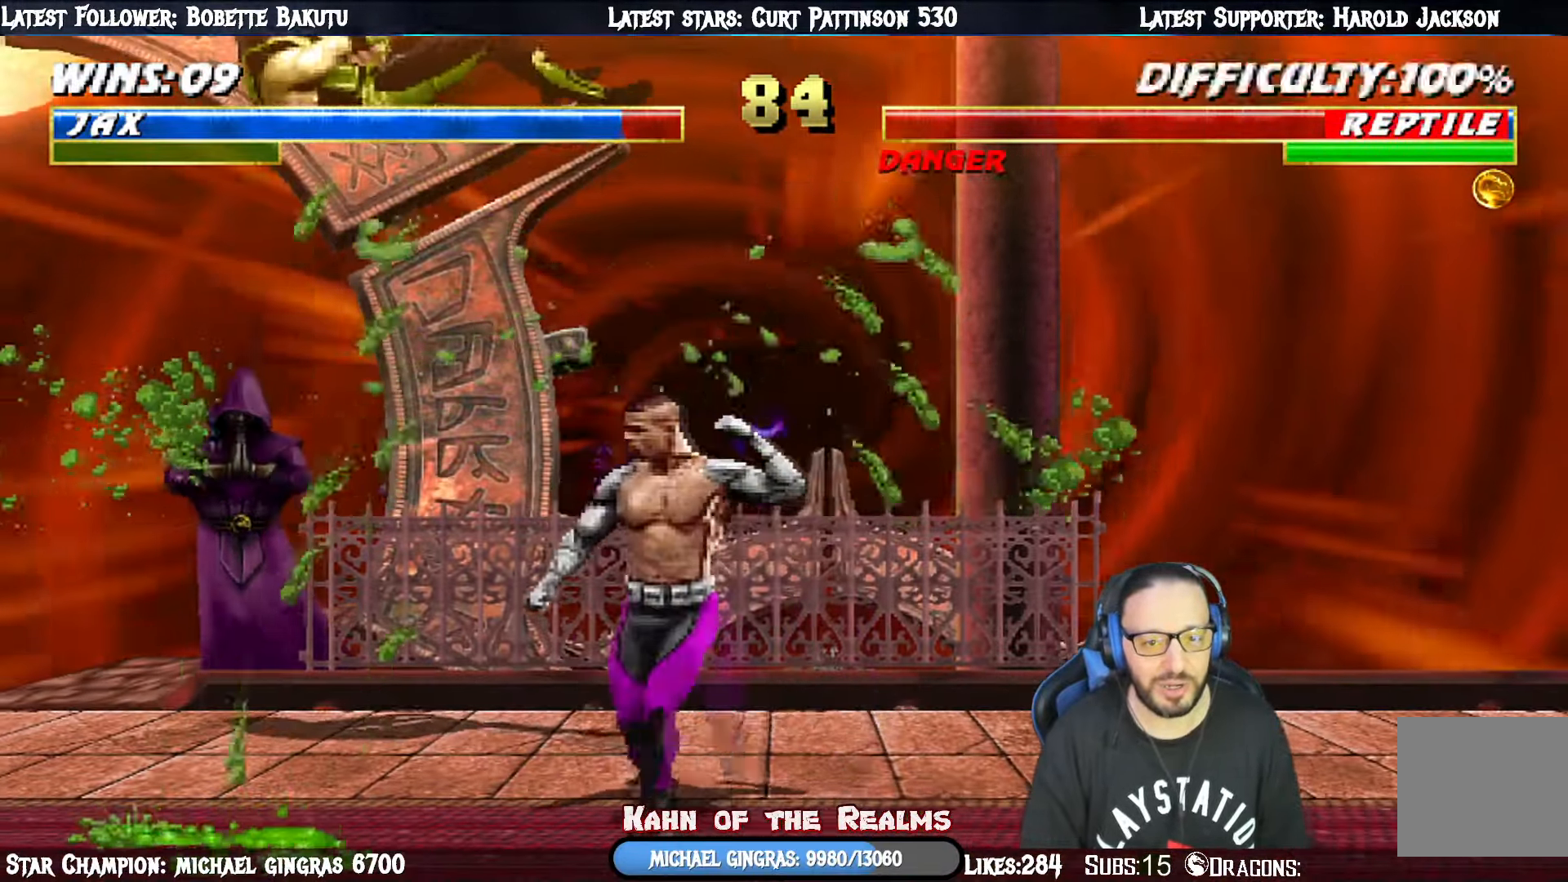
{"buttons": ["L1", "DPAD_LEFT"], "right_stick": "center", "events": [[217, "DPAD_LEFT", "up"], [250, "SQUARE", "down"], [284, "DPAD_LEFT", "down"], [300, "TRIANGLE", "down"], [317, "TRIANGLE", "up"], [417, "SQUARE", "up"]]}
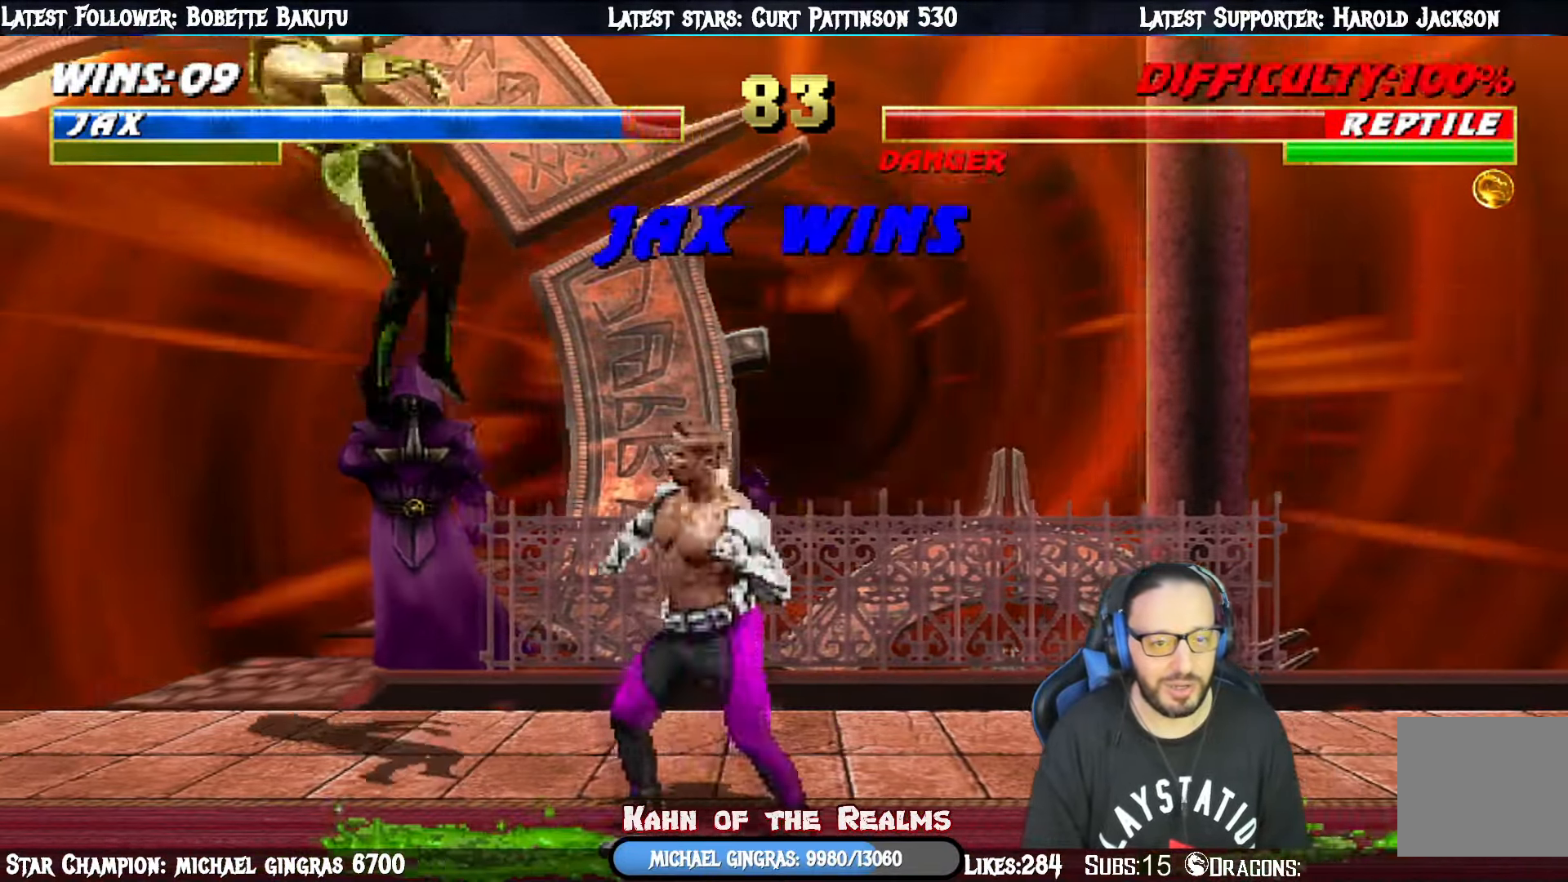
{"buttons": [], "right_stick": "center", "events": [[333, "SQUARE", "down"], [467, "SQUARE", "up"], [483, "DPAD_LEFT", "up"], [500, "L1", "up"]]}
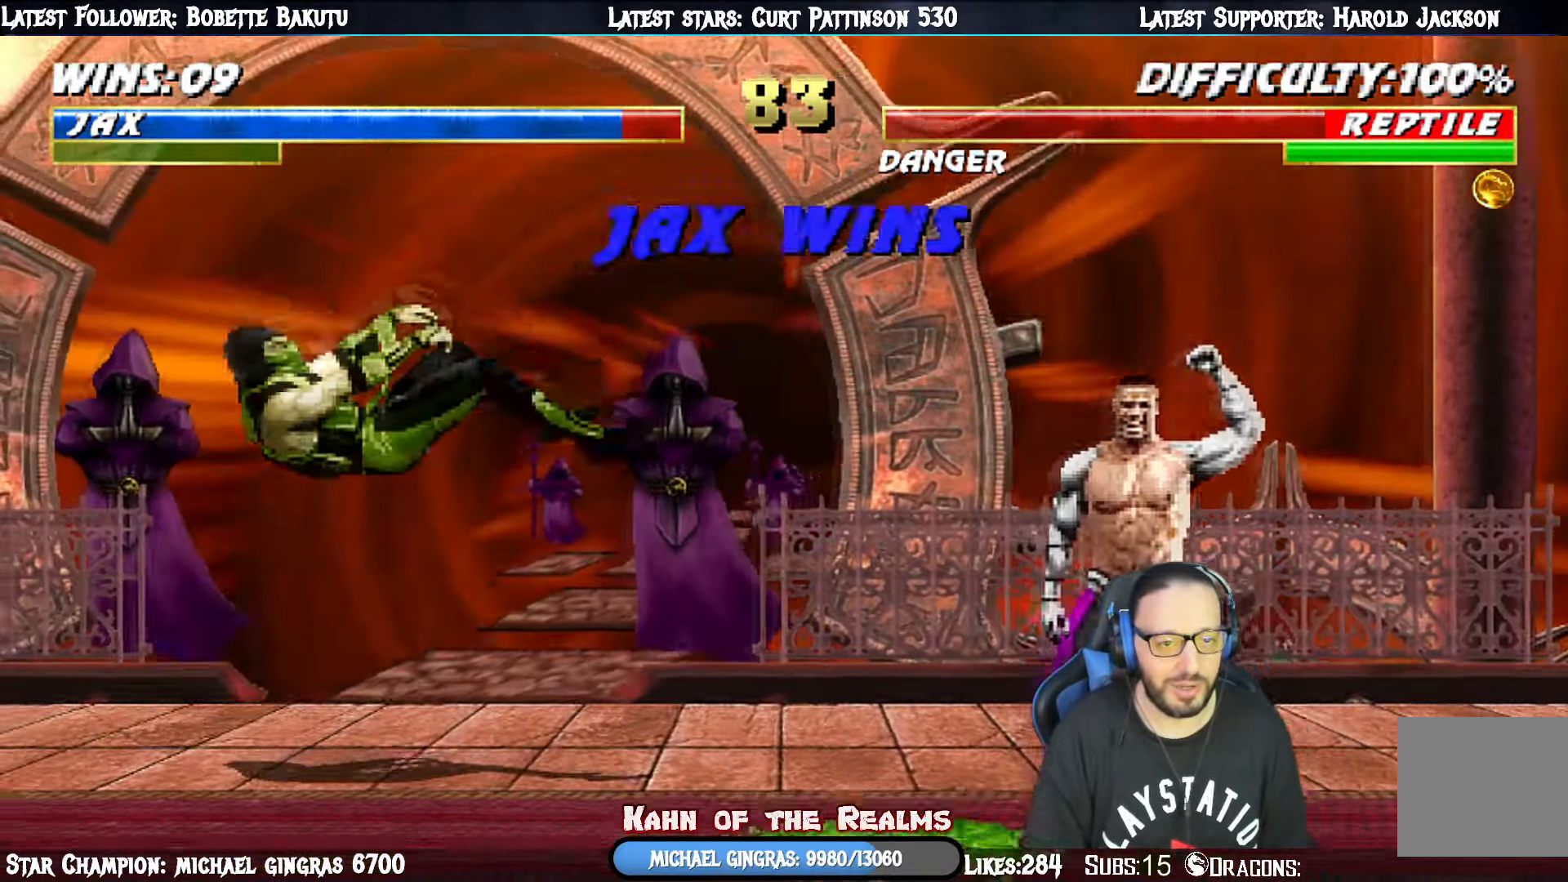
{"buttons": [], "right_stick": "center", "events": []}
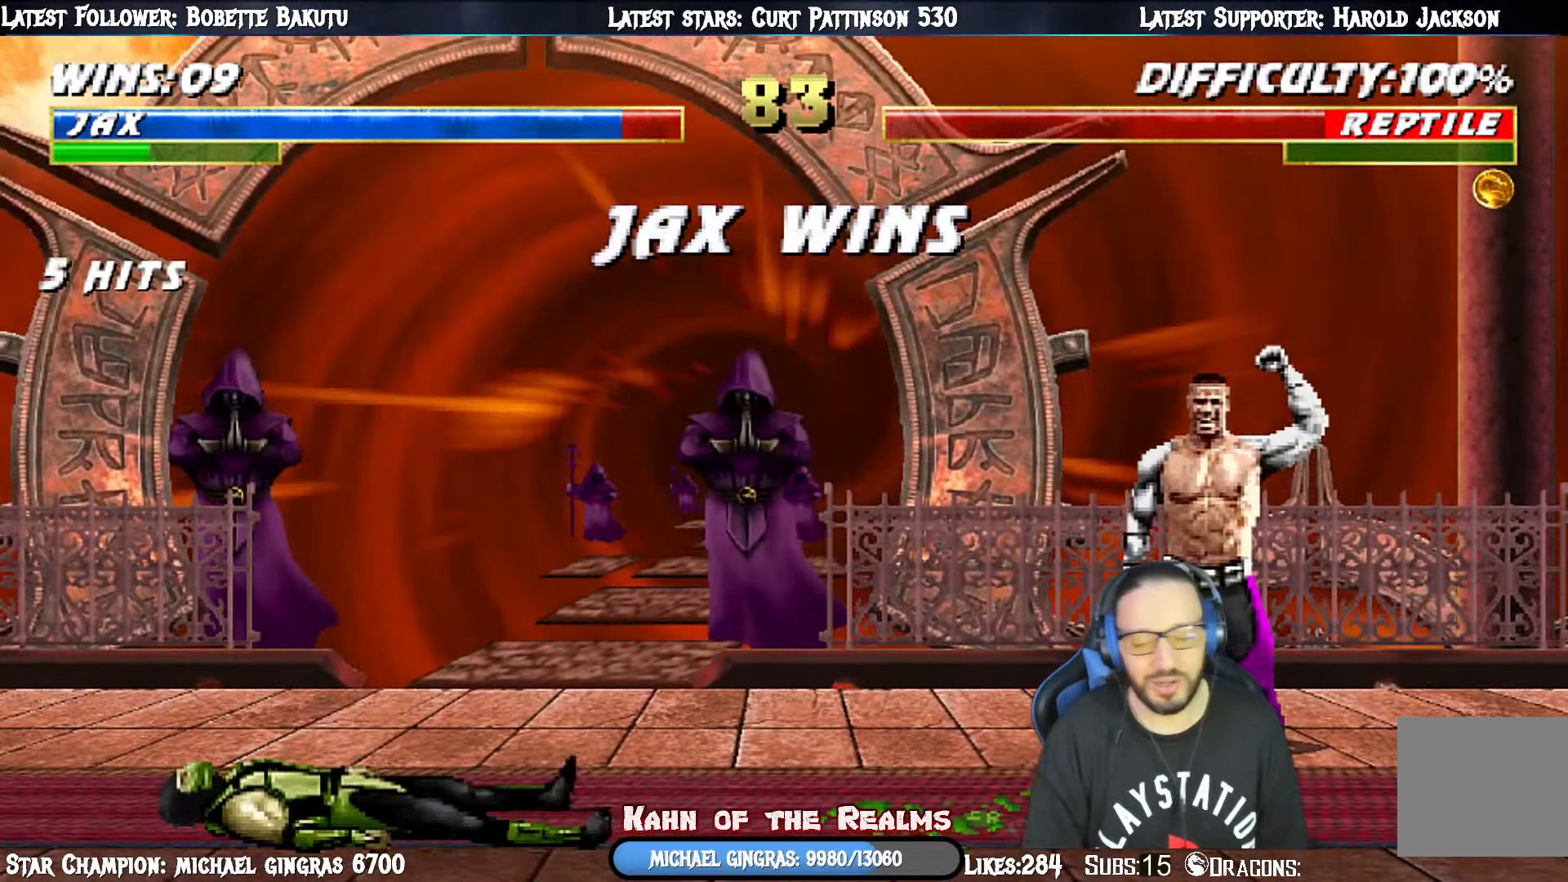
{"buttons": [], "right_stick": "center", "events": []}
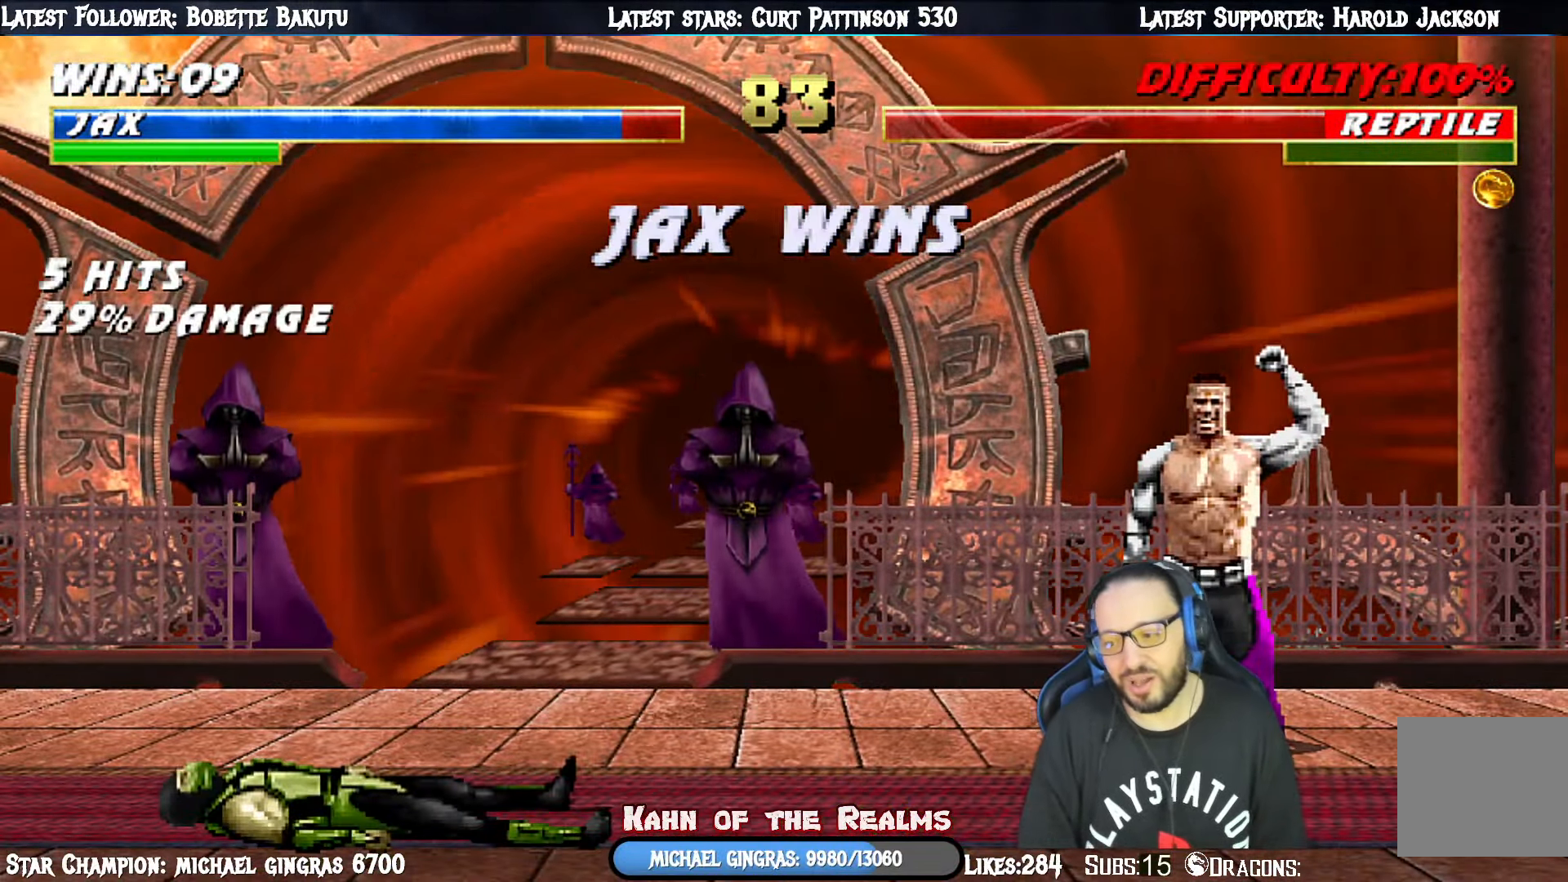
{"buttons": [], "right_stick": "center", "events": []}
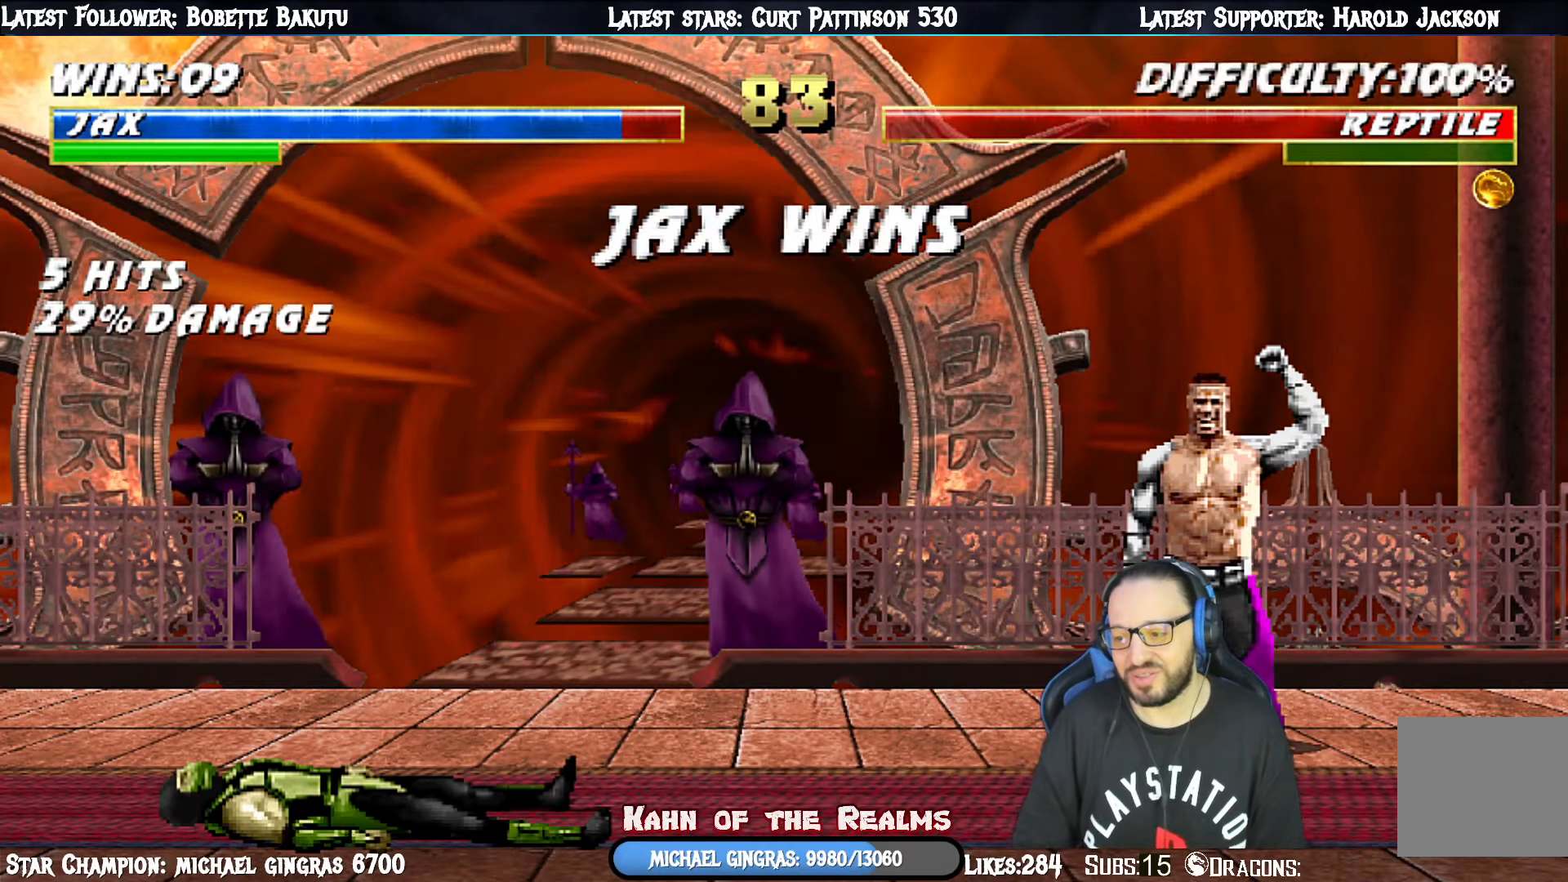
{"buttons": [], "right_stick": "center", "events": []}
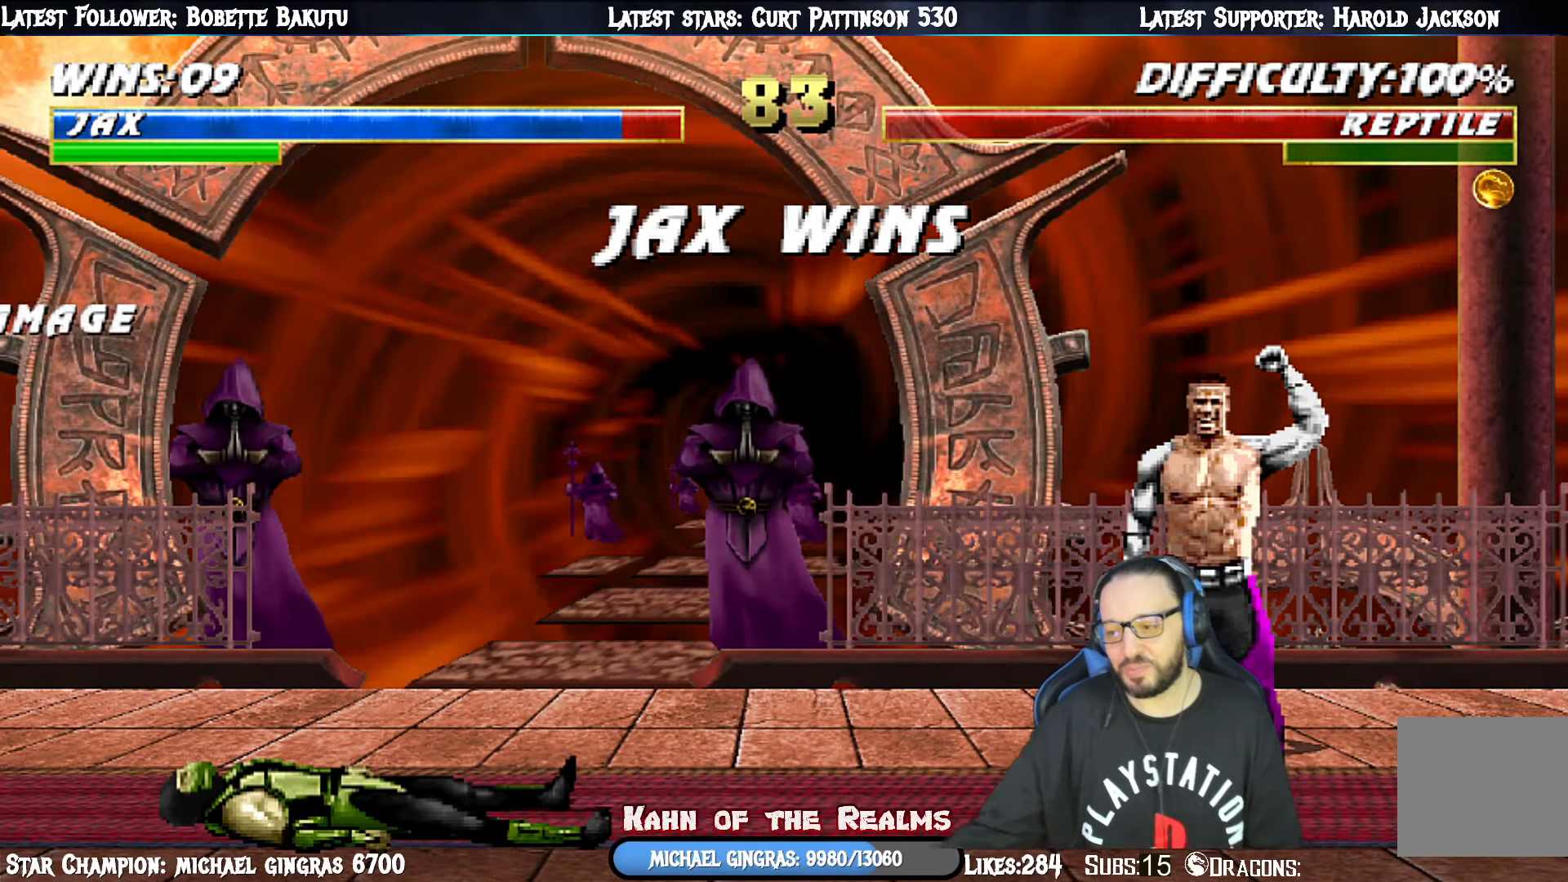
{"buttons": [], "right_stick": "center", "events": []}
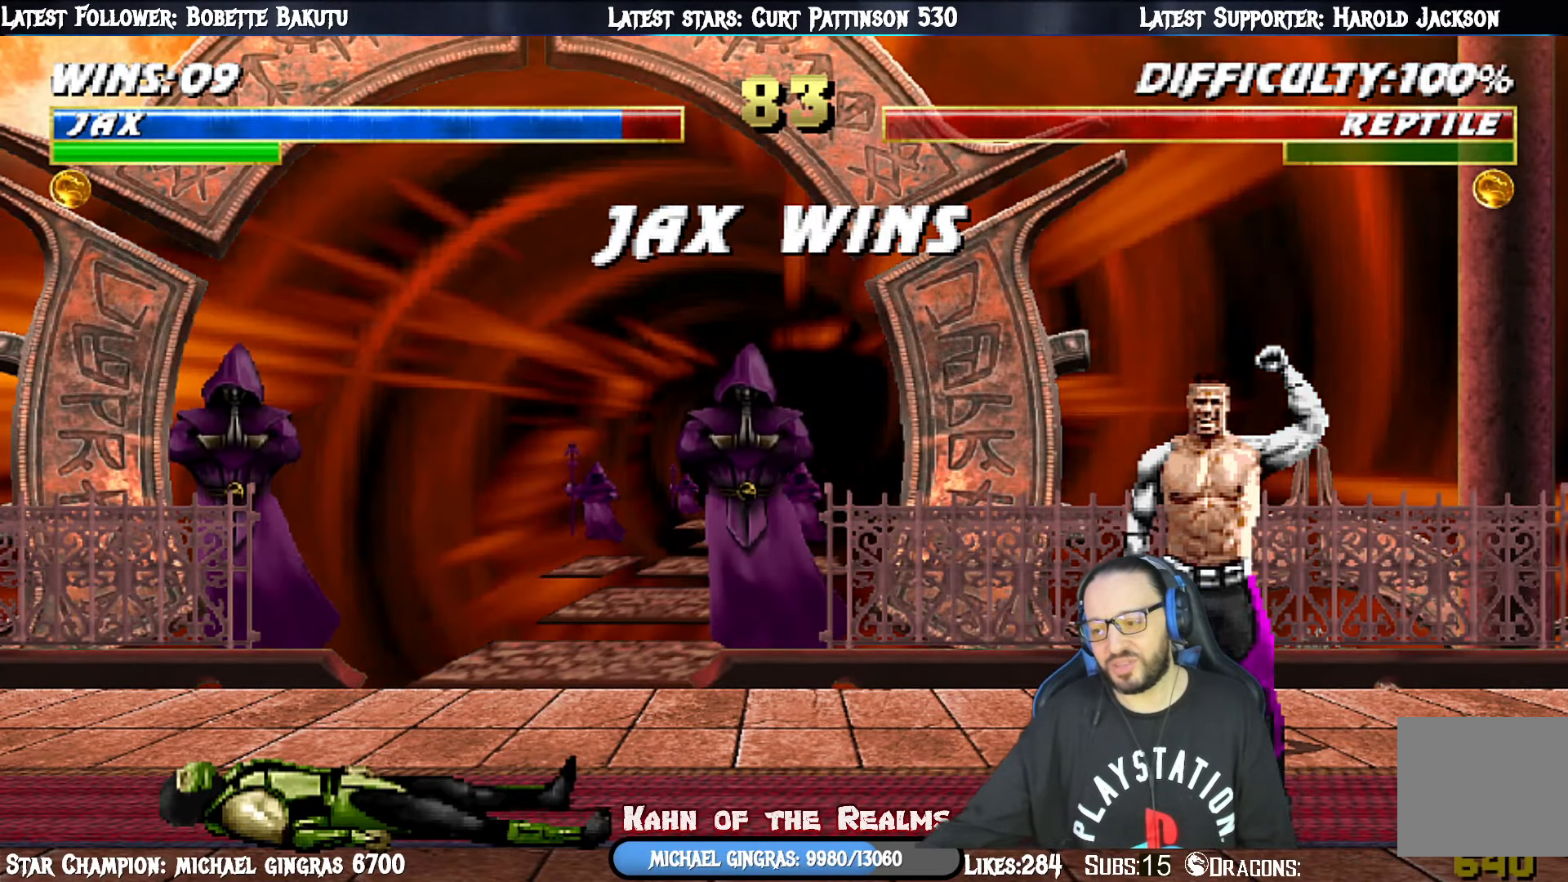
{"buttons": [], "right_stick": "center", "events": []}
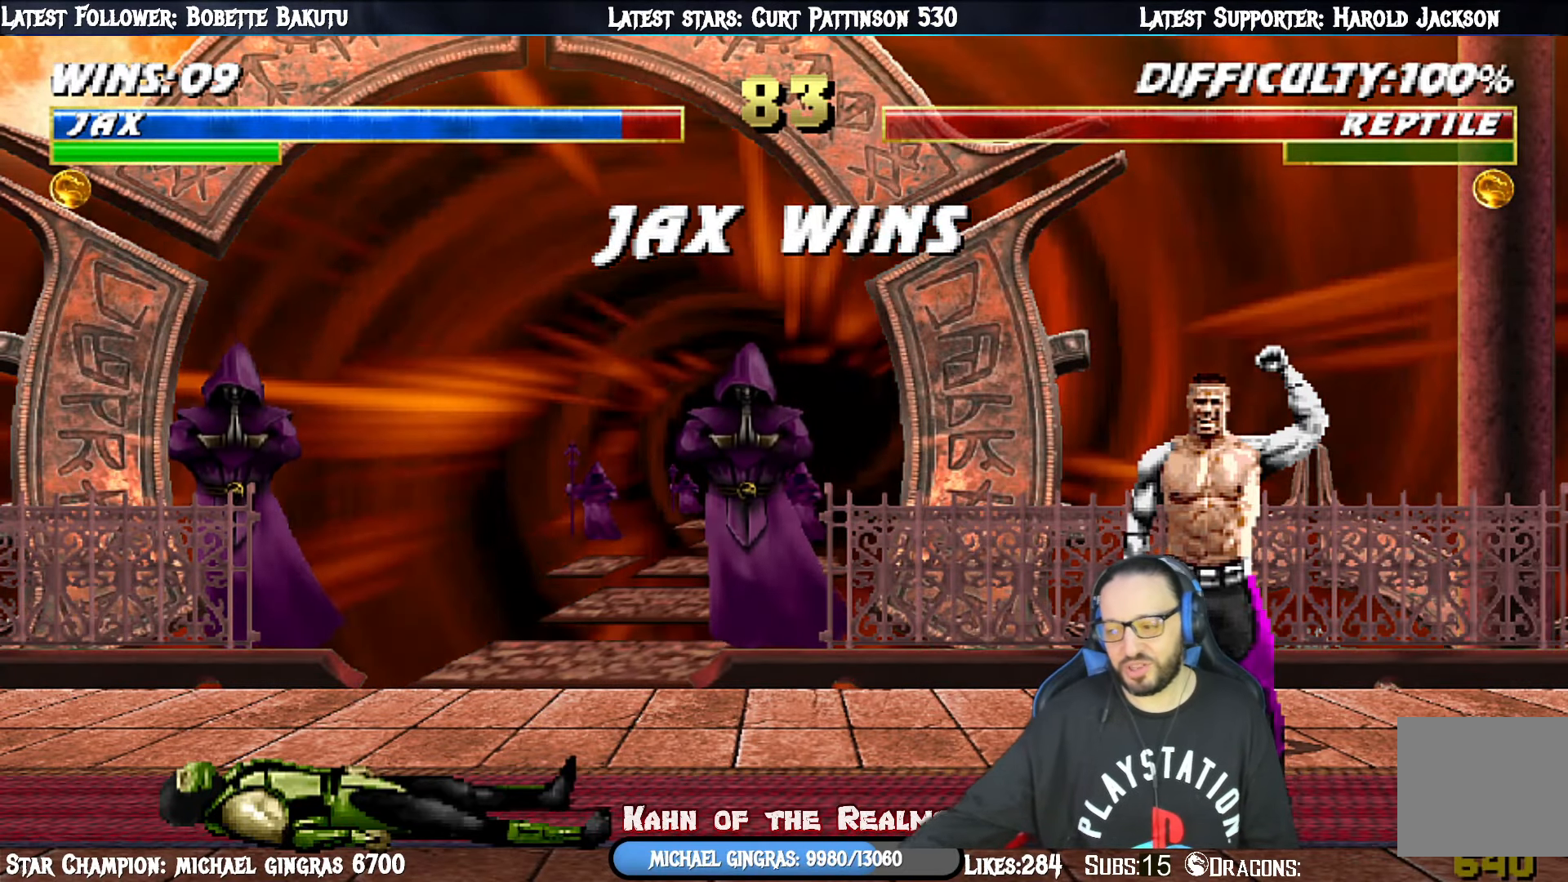
{"buttons": [], "right_stick": "center", "events": []}
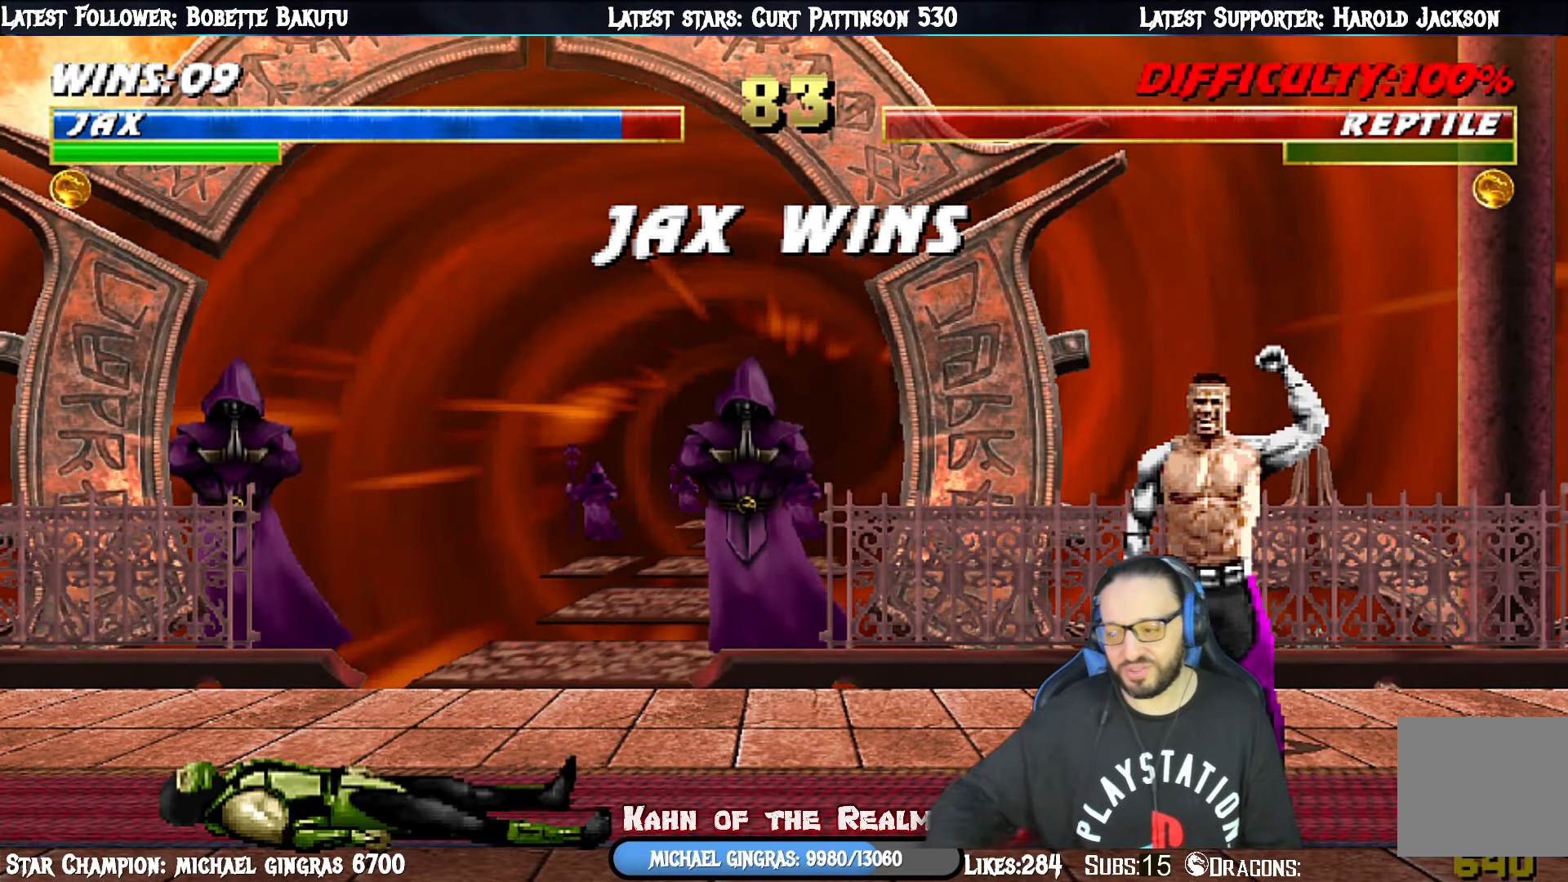
{"buttons": [], "right_stick": "center", "events": []}
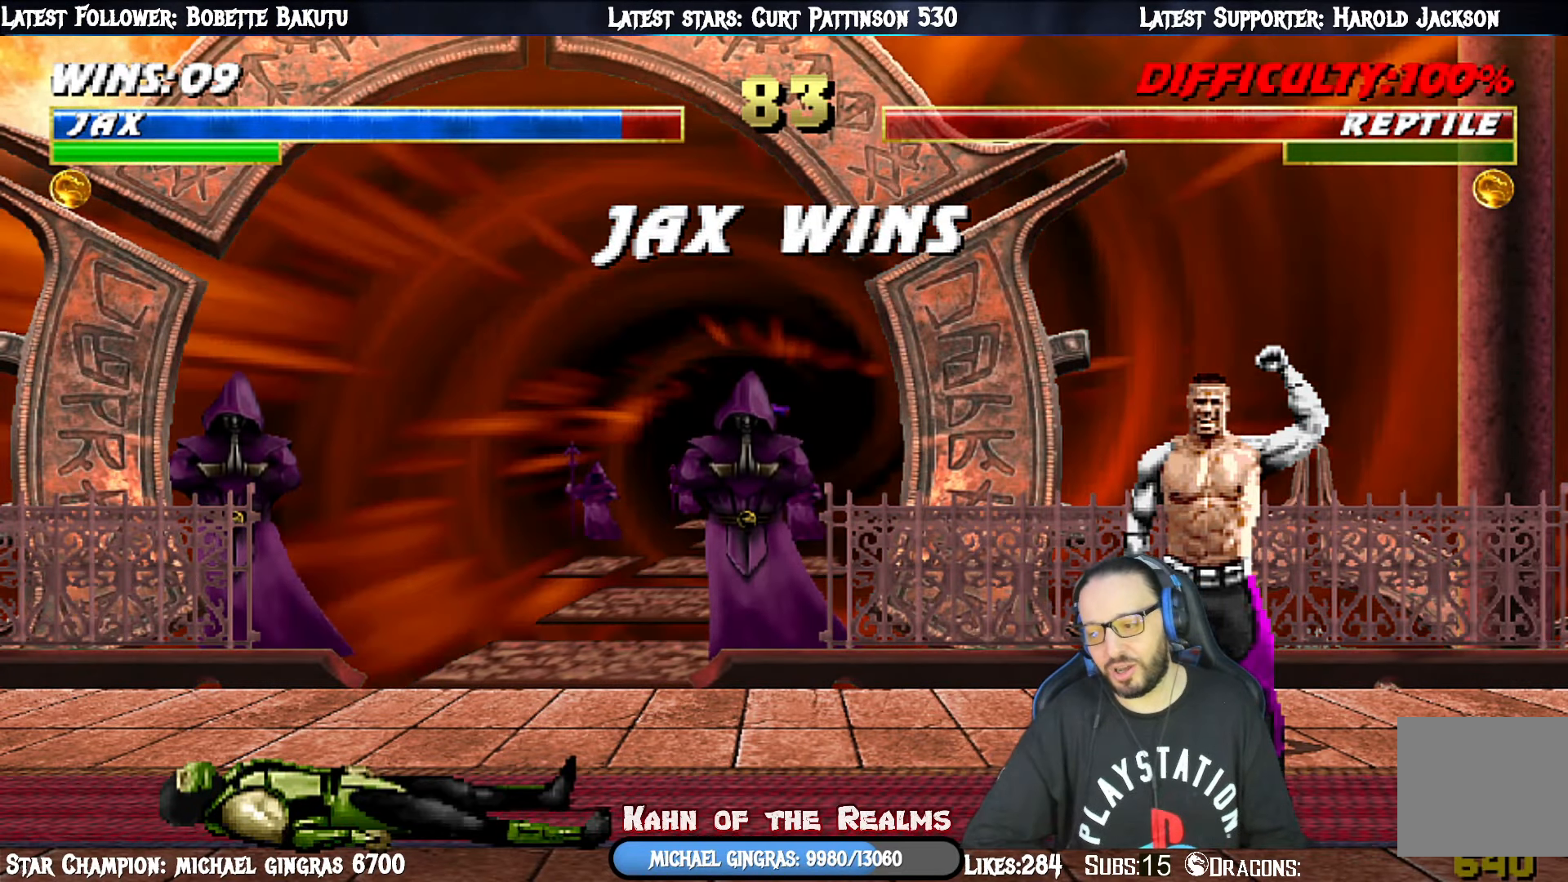
{"buttons": [], "right_stick": "center", "events": []}
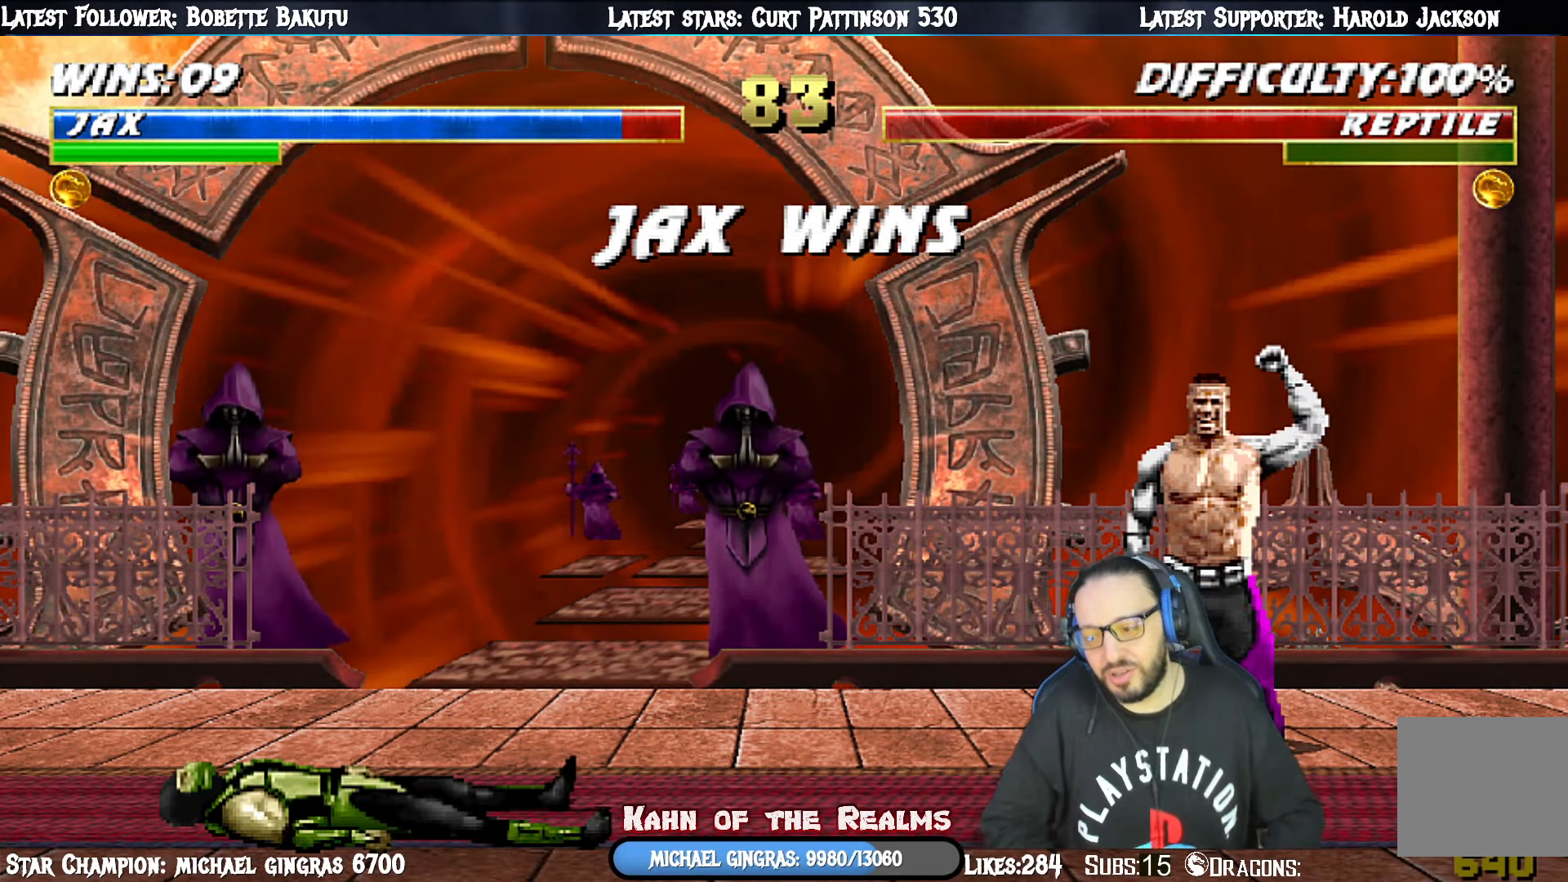
{"buttons": [], "right_stick": "center", "events": [[284, "CROSS", "down"], [451, "CROSS", "up"]]}
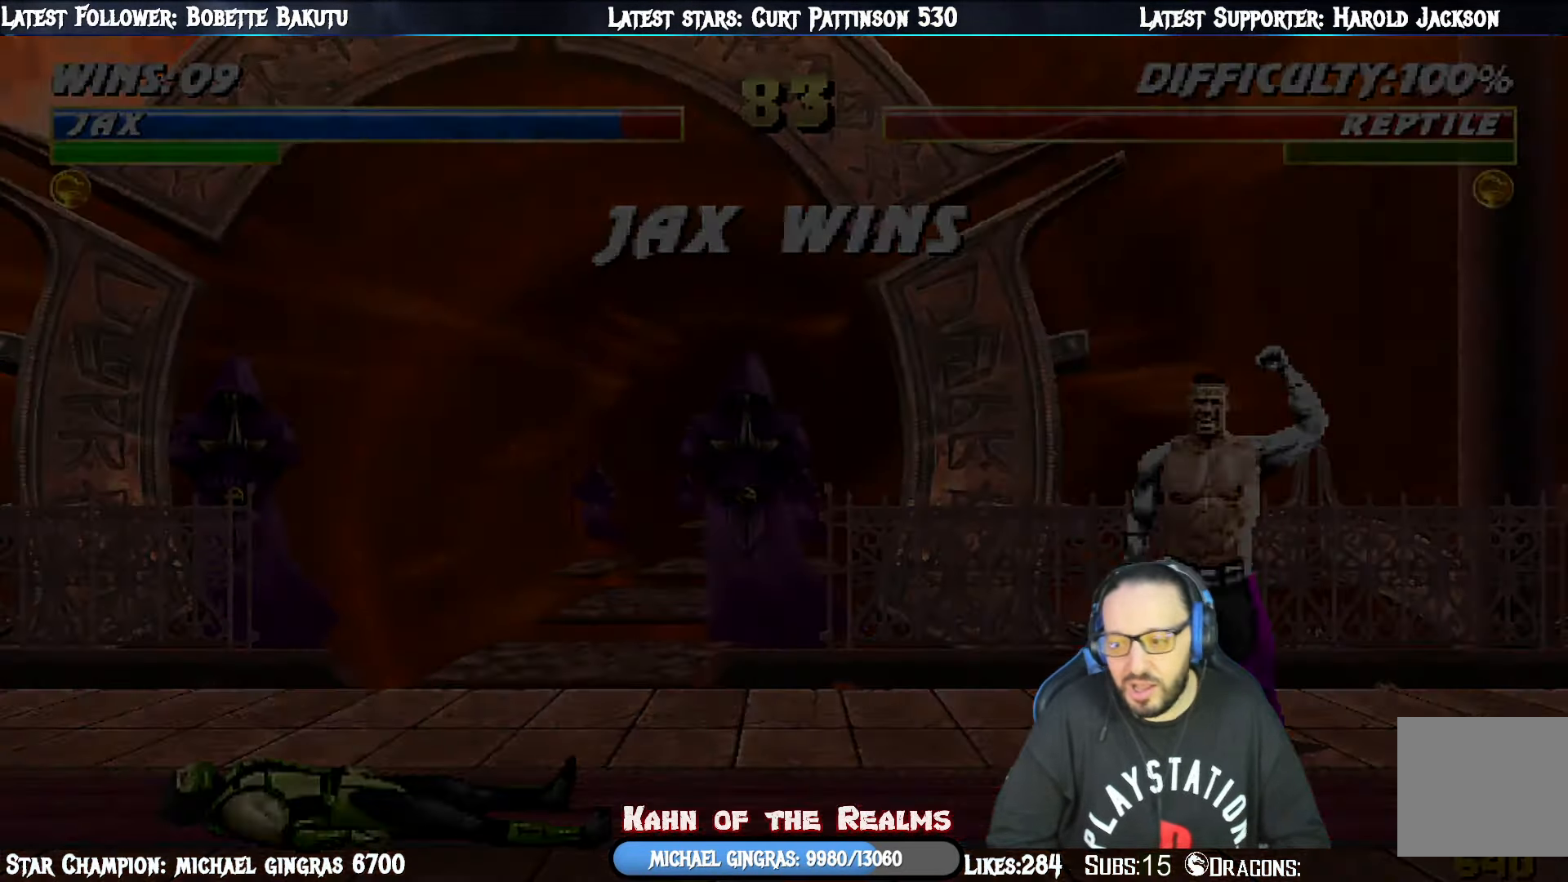
{"buttons": [], "right_stick": "center", "events": []}
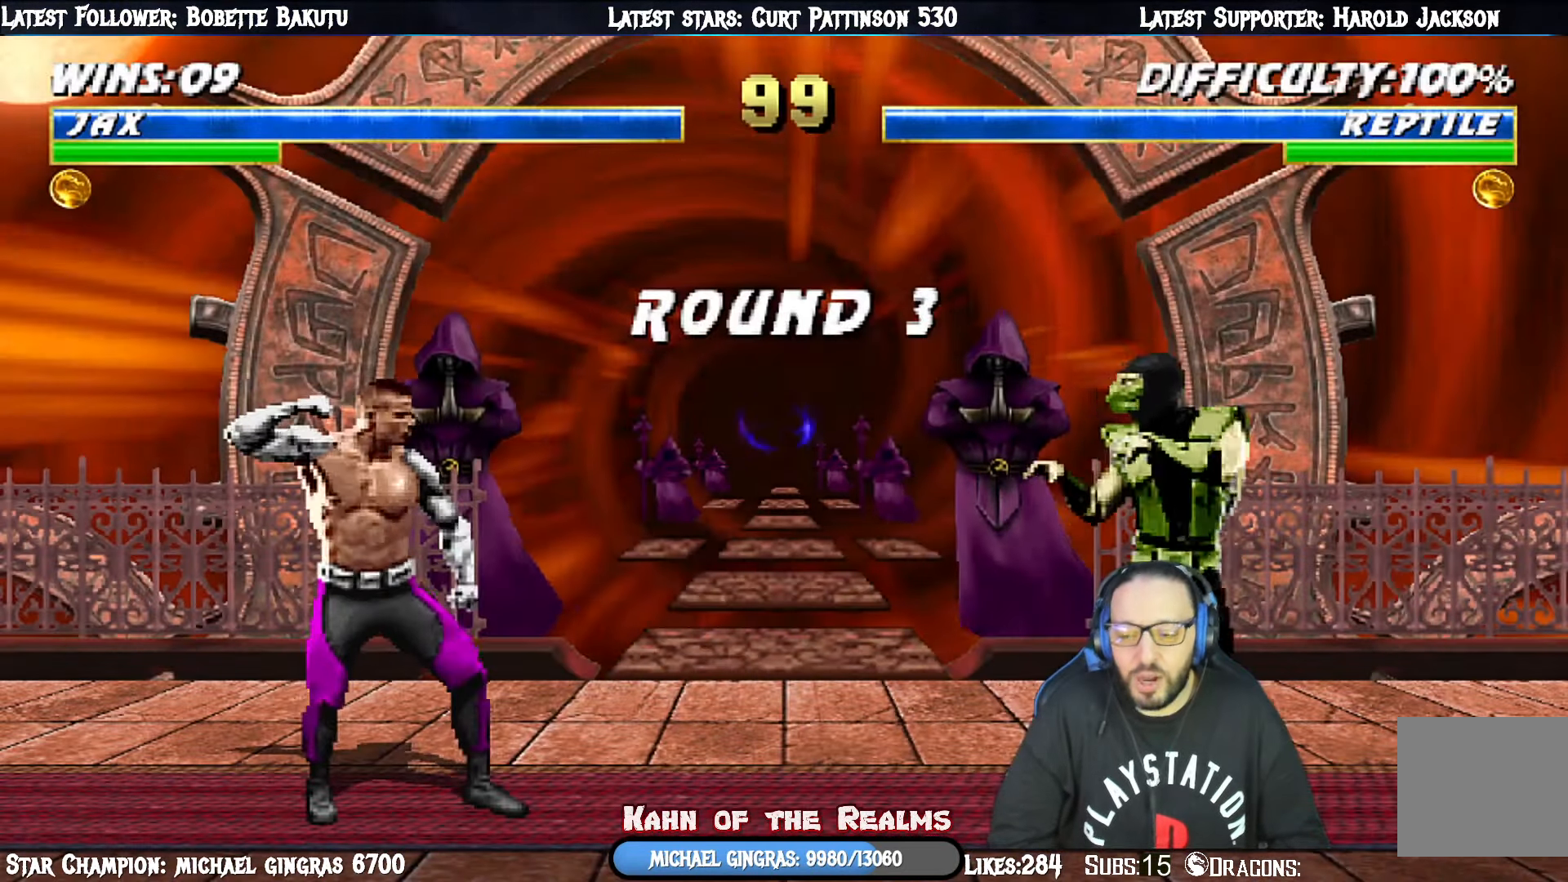
{"buttons": ["R1"], "right_stick": "center", "events": [[34, "R1", "down"], [184, "R1", "up"], [384, "R1", "down"]]}
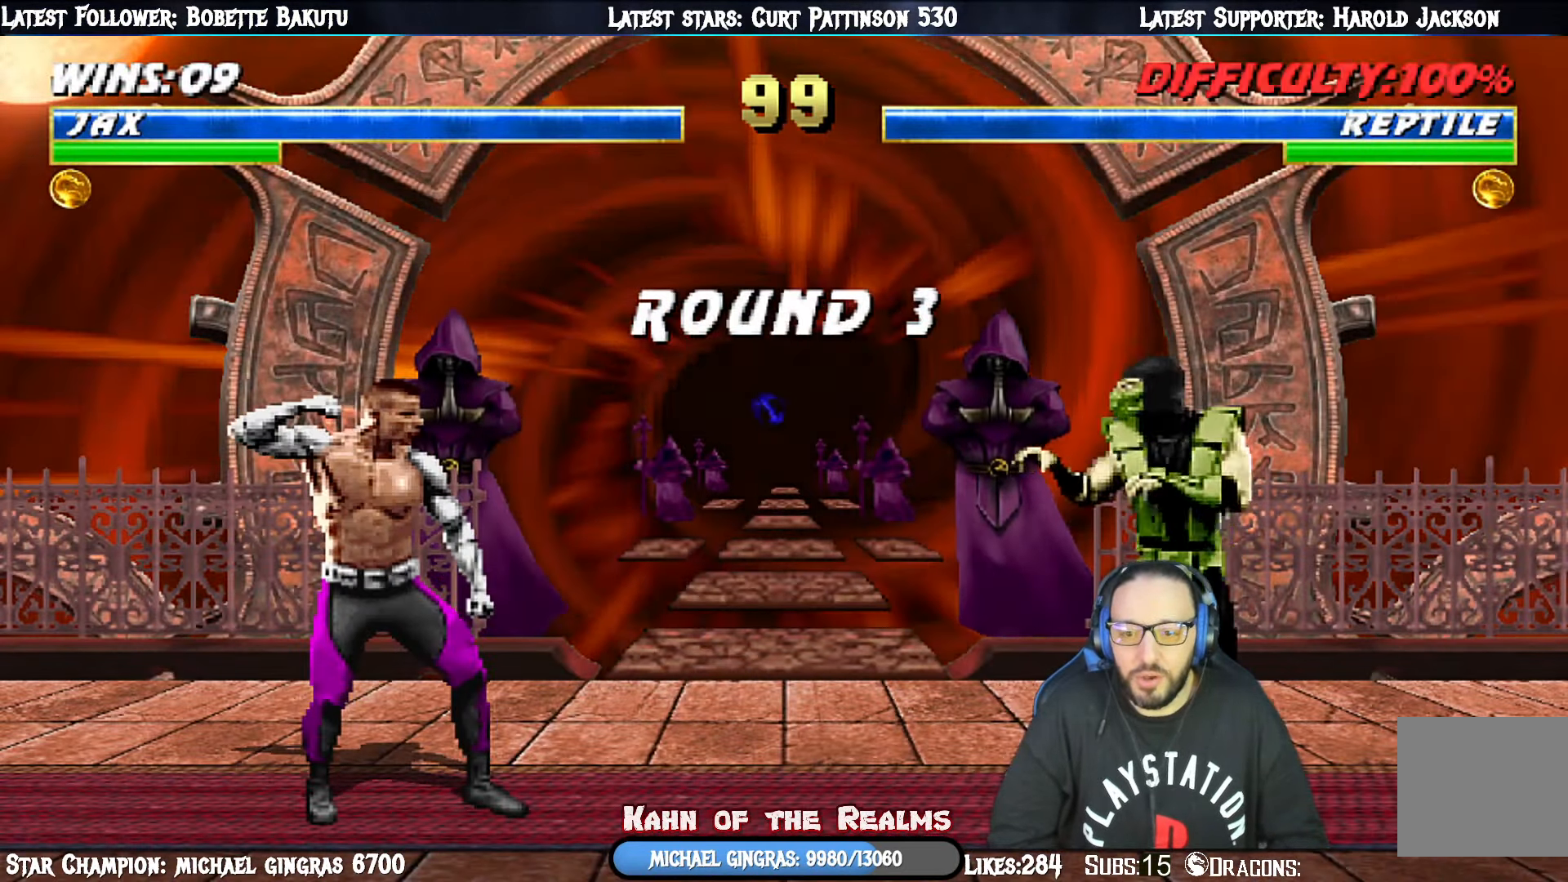
{"buttons": [], "right_stick": "center", "events": [[33, "R1", "up"]]}
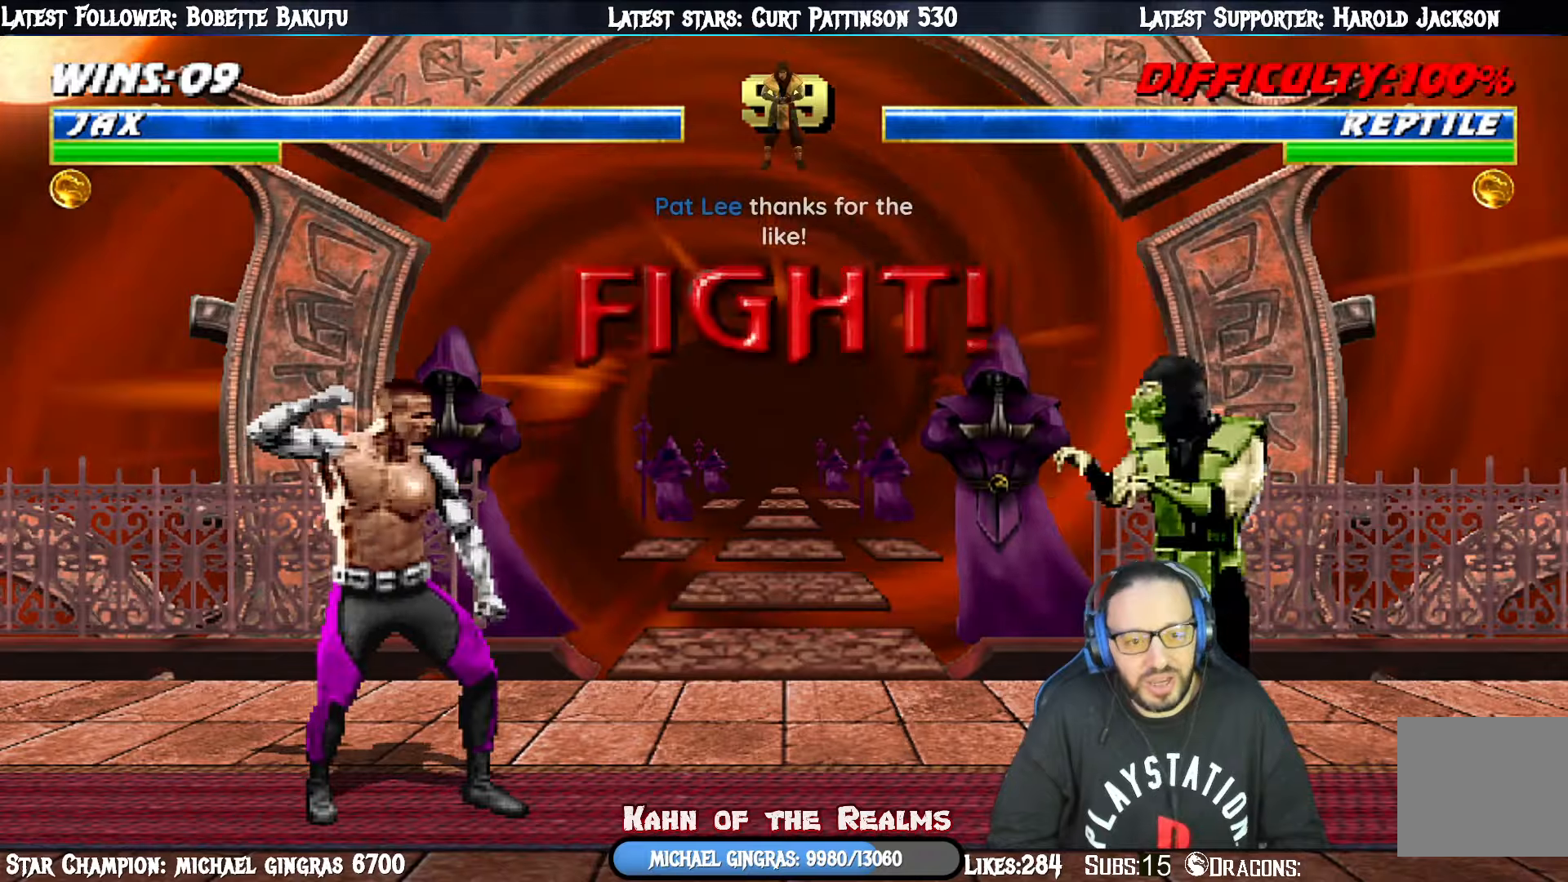
{"buttons": [], "right_stick": "center", "events": []}
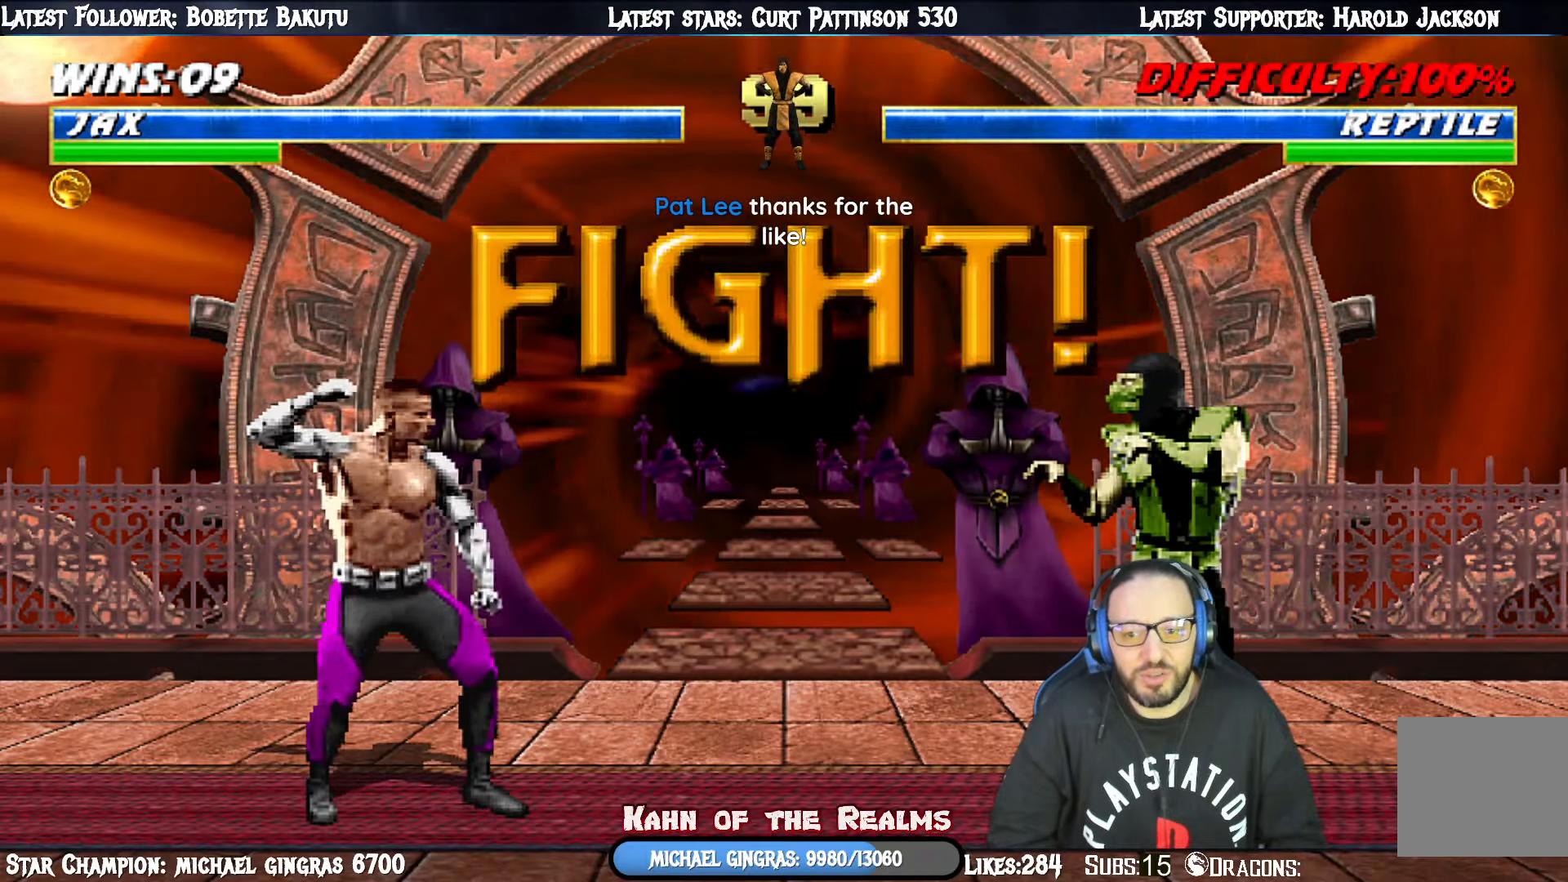
{"buttons": [], "right_stick": "center", "events": []}
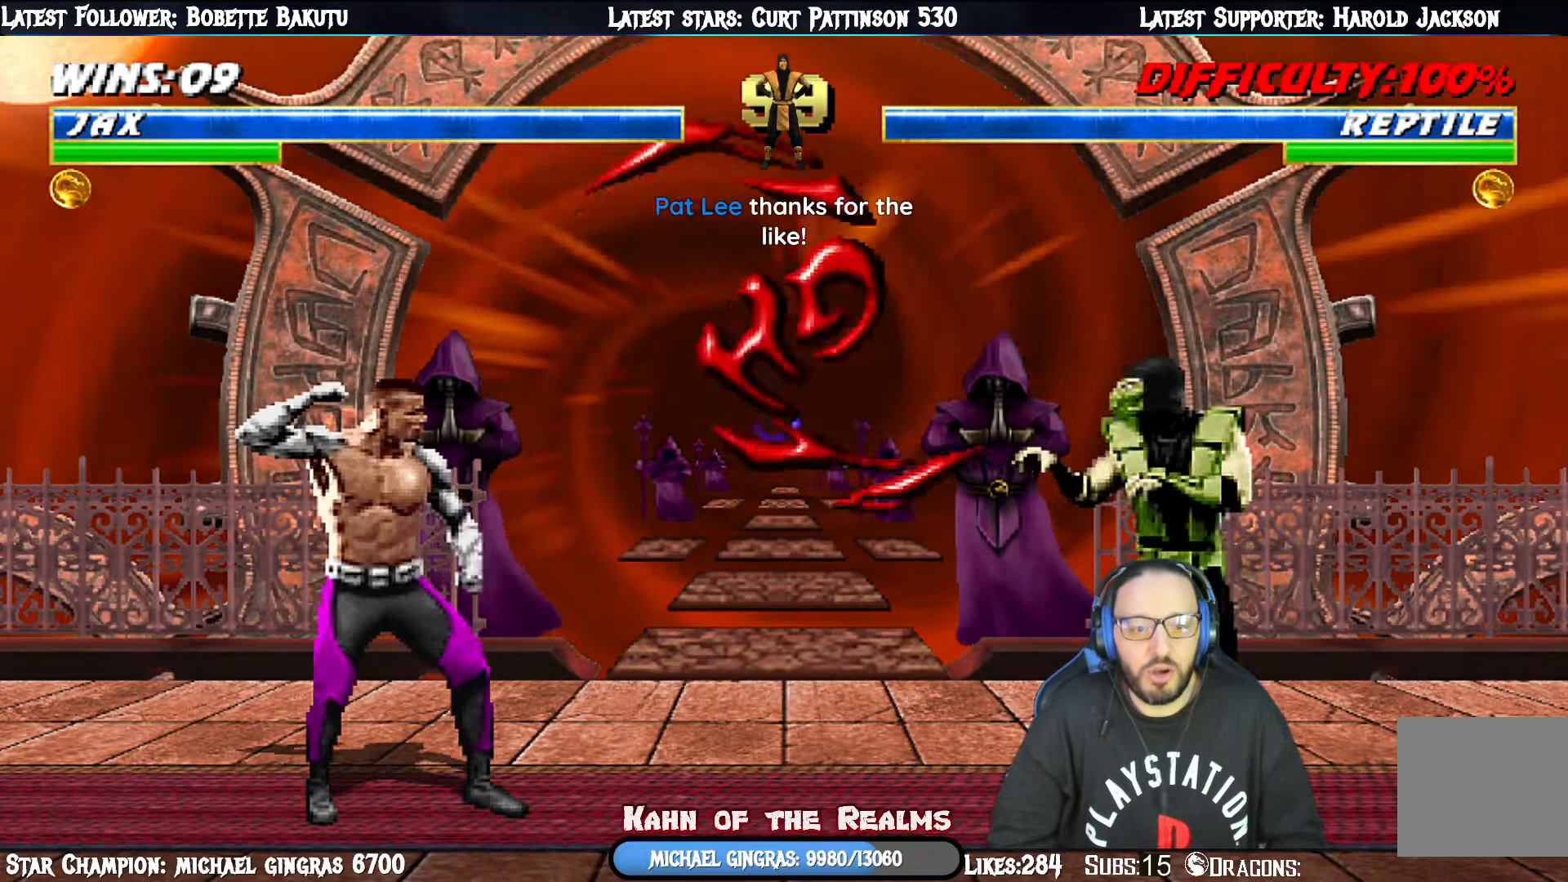
{"buttons": ["L1", "DPAD_LEFT"], "right_stick": "center", "events": [[233, "DPAD_RIGHT", "down"], [233, "L1", "down"], [250, "DPAD_UP", "down"], [483, "DPAD_LEFT", "down"], [483, "DPAD_RIGHT", "up"], [500, "DPAD_UP", "up"]]}
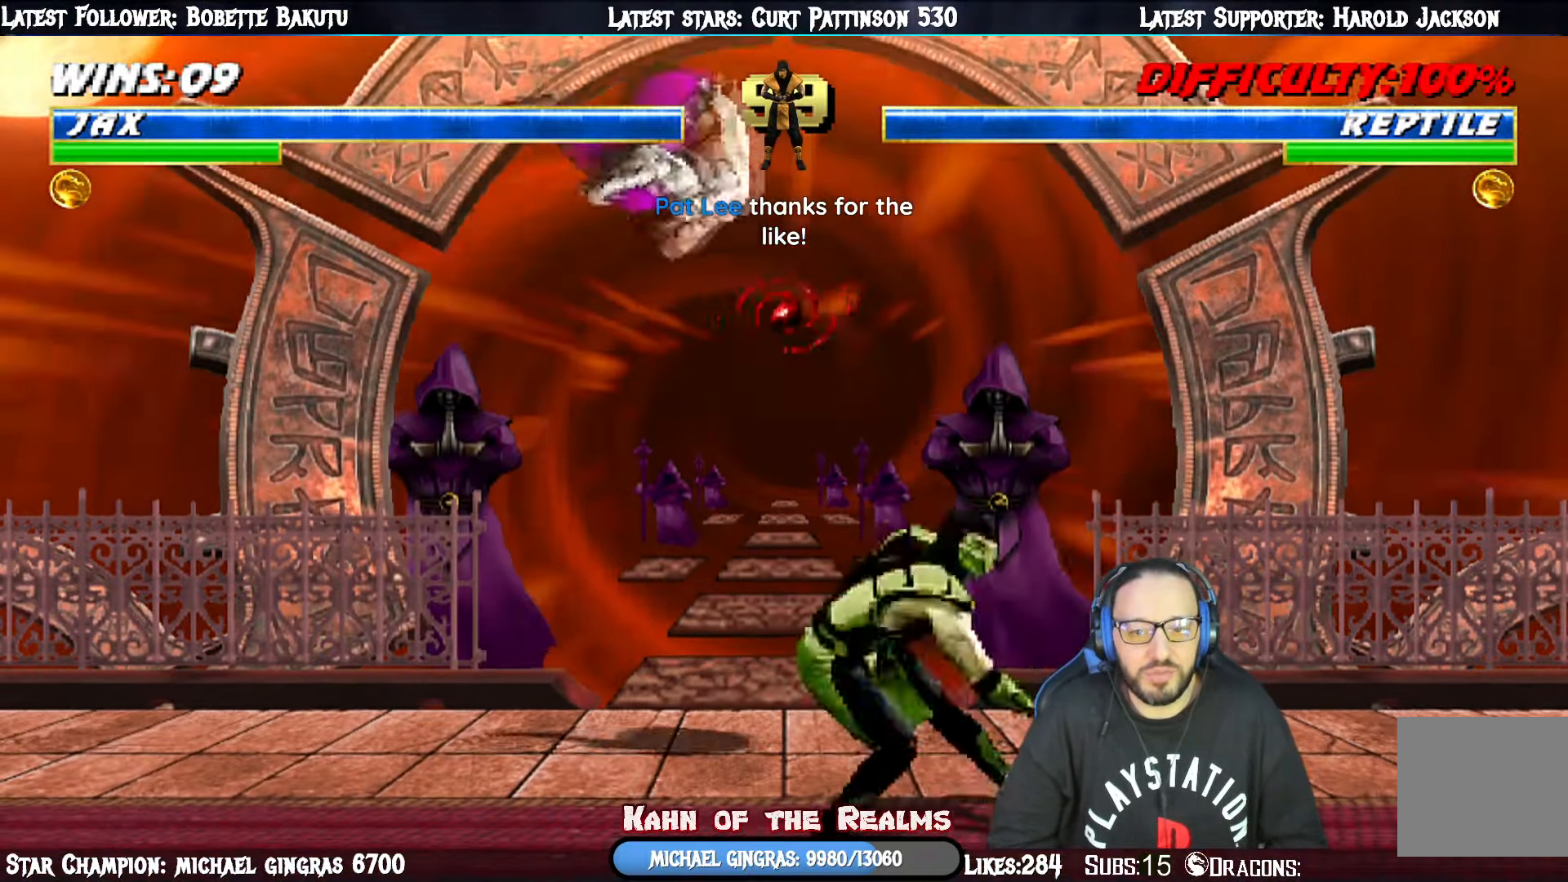
{"buttons": ["SQUARE", "L1", "DPAD_DOWN", "DPAD_LEFT"], "right_stick": "center", "events": [[133, "SQUARE", "down"], [234, "SQUARE", "up"], [317, "SQUARE", "down"], [400, "SQUARE", "up"], [484, "DPAD_DOWN", "down"], [484, "SQUARE", "down"]]}
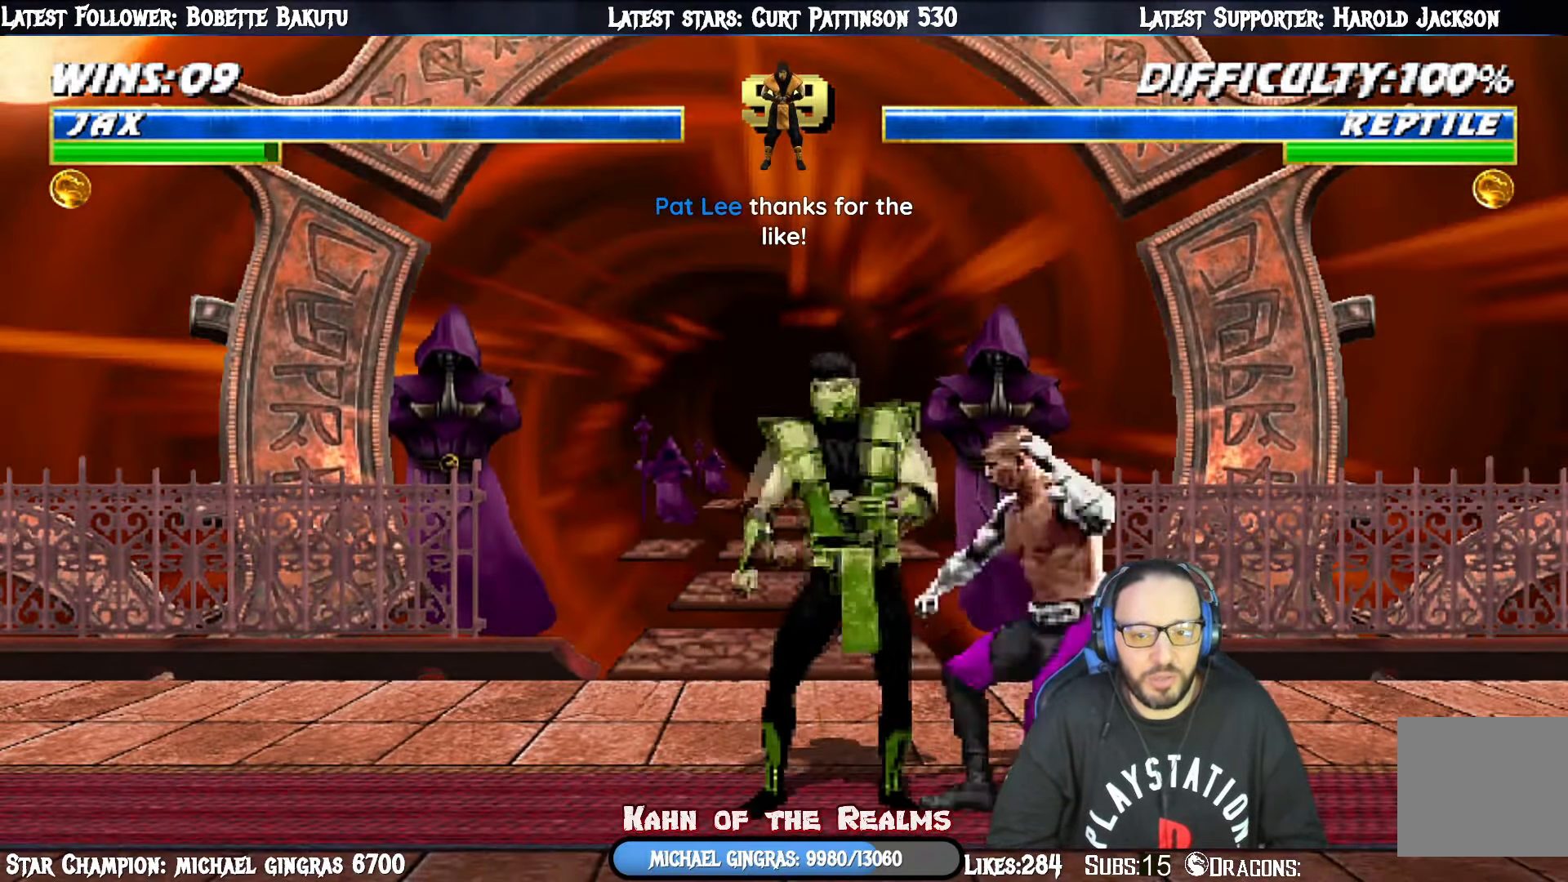
{"buttons": [], "right_stick": "center", "events": [[16, "DPAD_LEFT", "up"], [50, "SQUARE", "up"], [116, "SQUARE", "down"], [250, "CROSS", "down"], [250, "SQUARE", "up"], [283, "CROSS", "up"], [350, "DPAD_DOWN", "up"], [450, "L1", "up"]]}
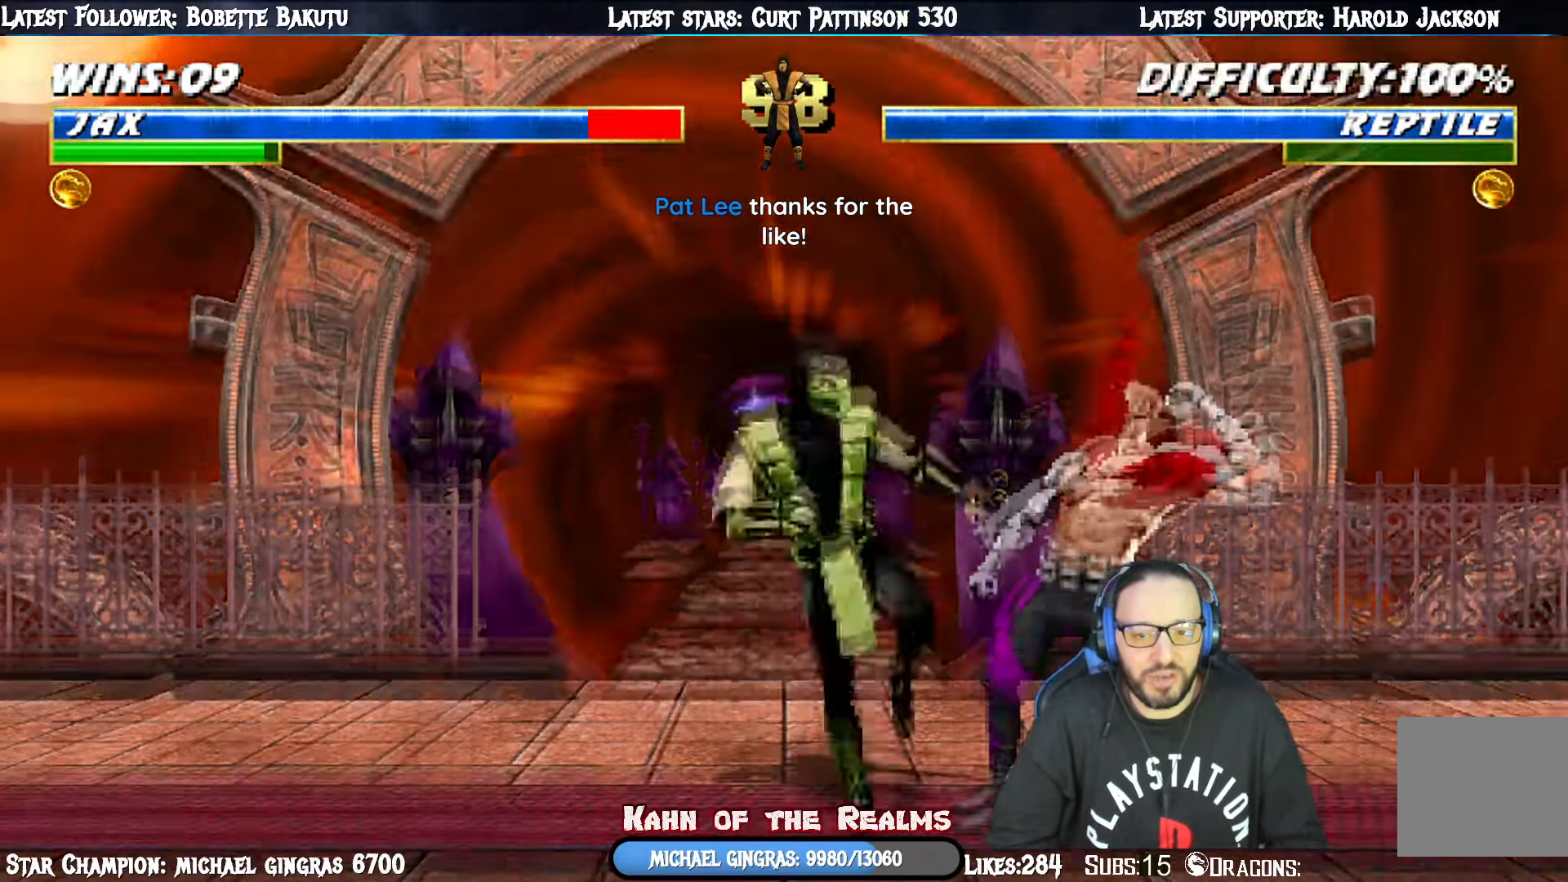
{"buttons": ["CROSS", "CIRCLE", "TRIANGLE", "L1", "R1", "DPAD_RIGHT"], "right_stick": "center", "events": [[33, "R1", "down"], [50, "DPAD_RIGHT", "down"], [50, "L1", "down"], [150, "DPAD_DOWN", "down"], [317, "DPAD_DOWN", "up"], [334, "CROSS", "down"], [367, "CIRCLE", "down"], [400, "TRIANGLE", "down"]]}
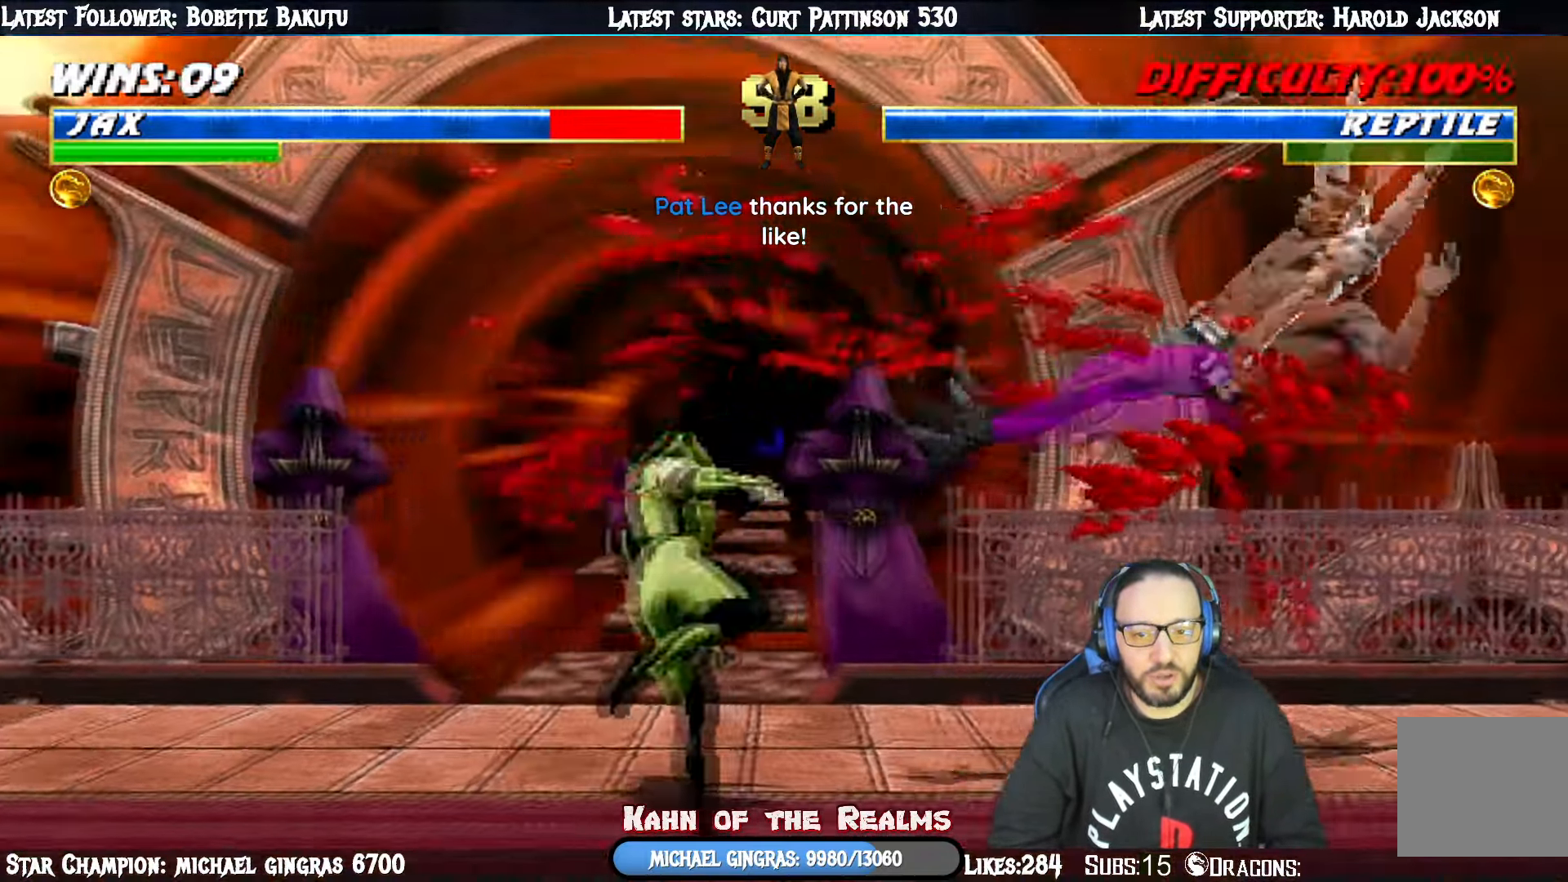
{"buttons": ["L1", "DPAD_UP", "DPAD_LEFT"], "right_stick": "center", "events": [[33, "TRIANGLE", "up"], [50, "CIRCLE", "up"], [50, "CROSS", "up"], [100, "DPAD_RIGHT", "up"], [100, "R1", "up"], [116, "L1", "up"], [467, "L1", "down"], [483, "DPAD_LEFT", "down"], [483, "DPAD_UP", "down"]]}